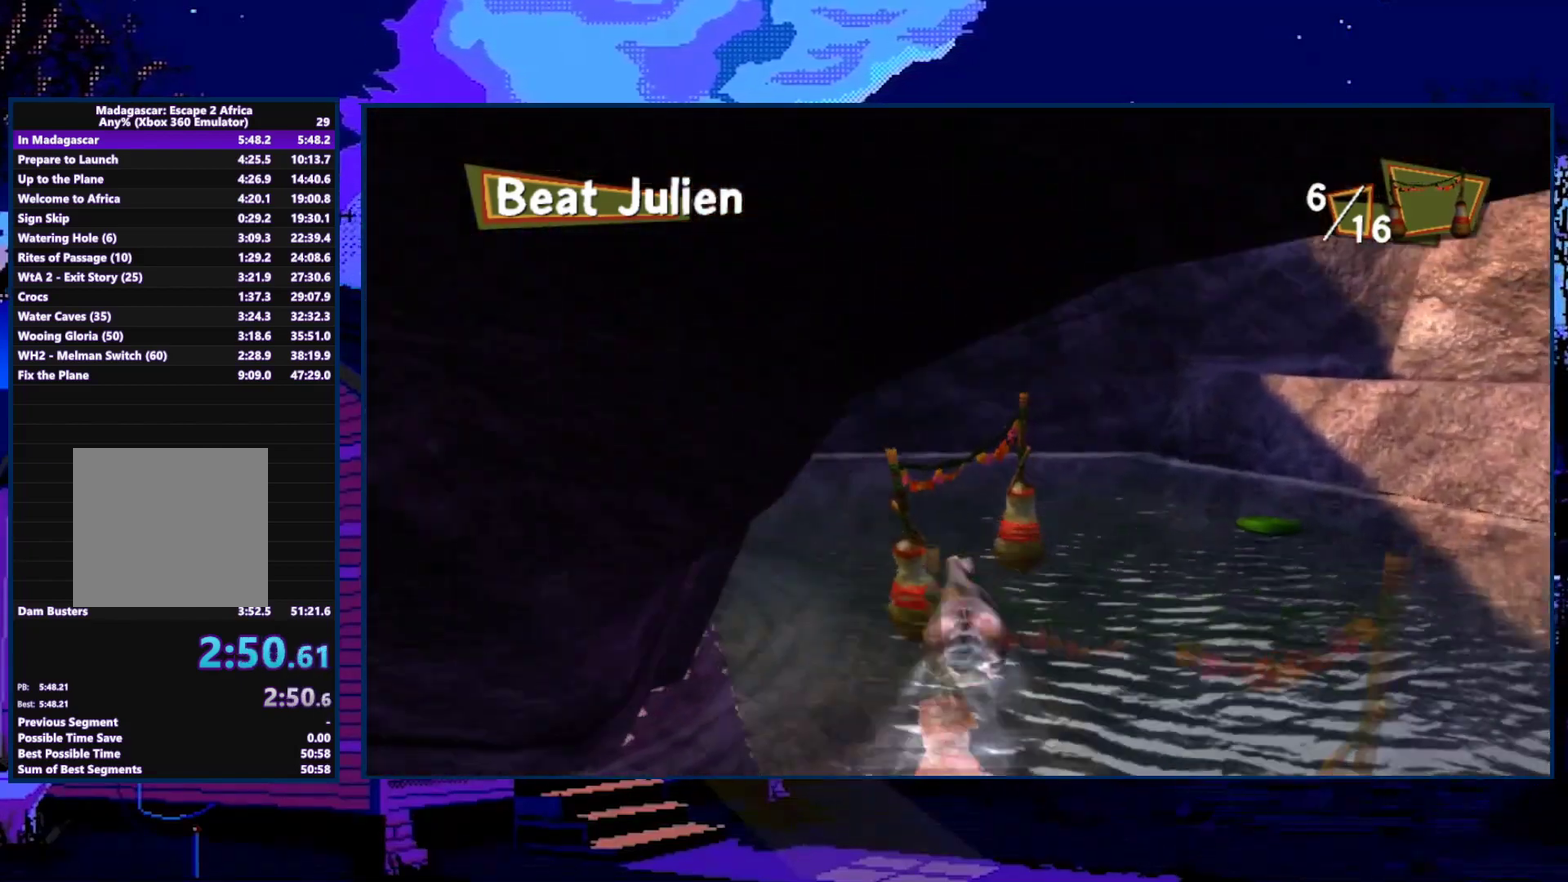
Gameplay with a controller (Xbox layout); each line is a JSON object with the inputs held at the frame after it. "events" lists button and stick changes between this image and that frame as [ms after this image, input, new state], when the widget could be followed in between.
{"buttons": ["A"], "left_stick": "up-left", "right_stick": "right", "events": []}
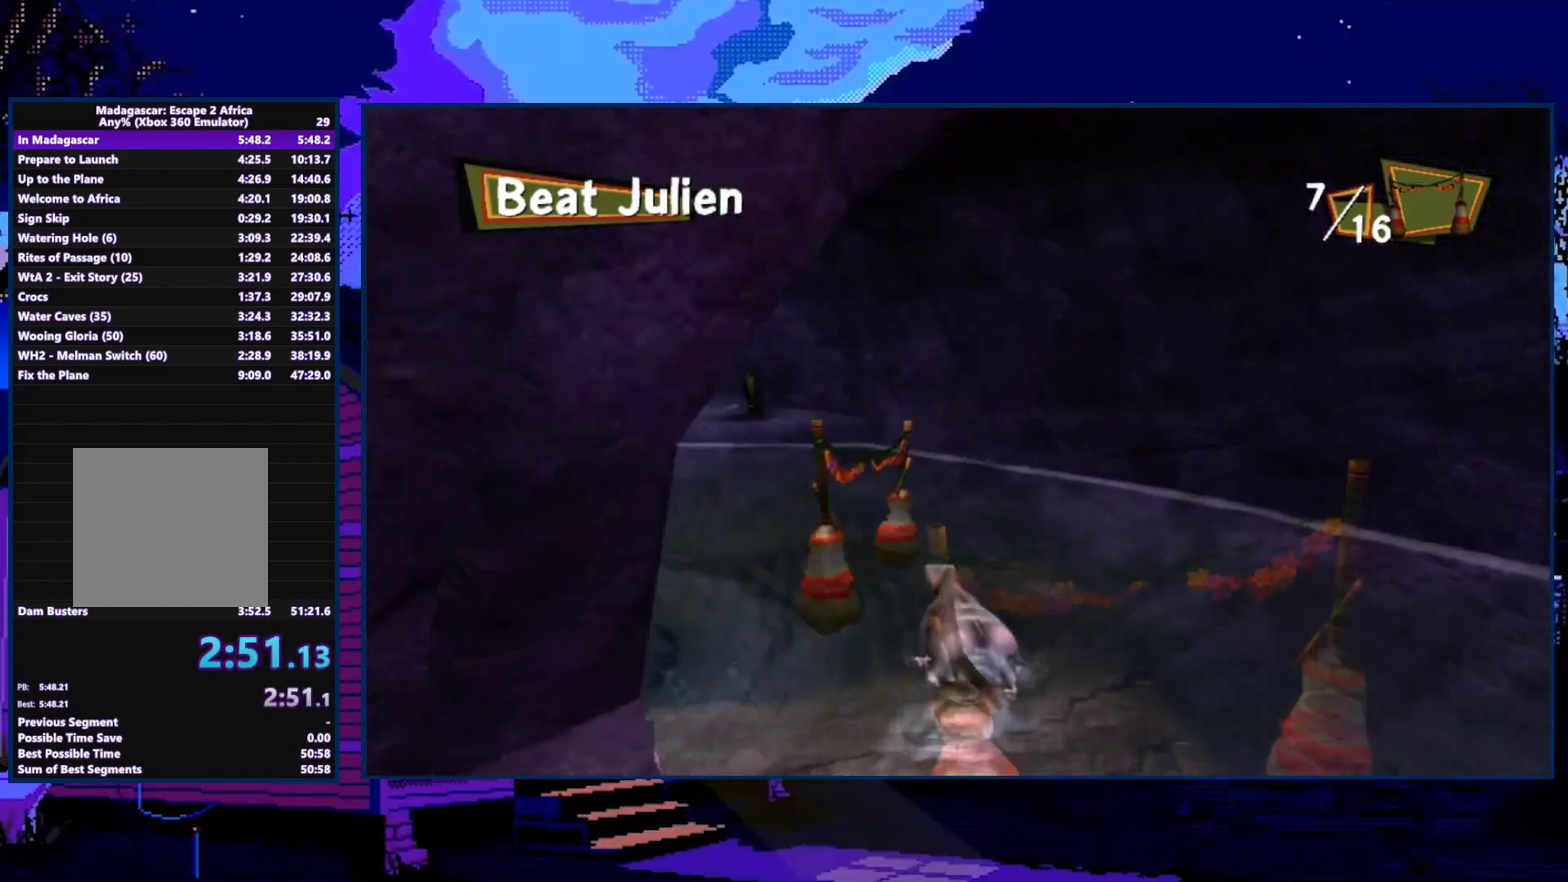
{"buttons": ["A"], "left_stick": "up-left", "right_stick": "right", "events": [[333, "left_stick", "left"], [400, "left_stick", "up-left"]]}
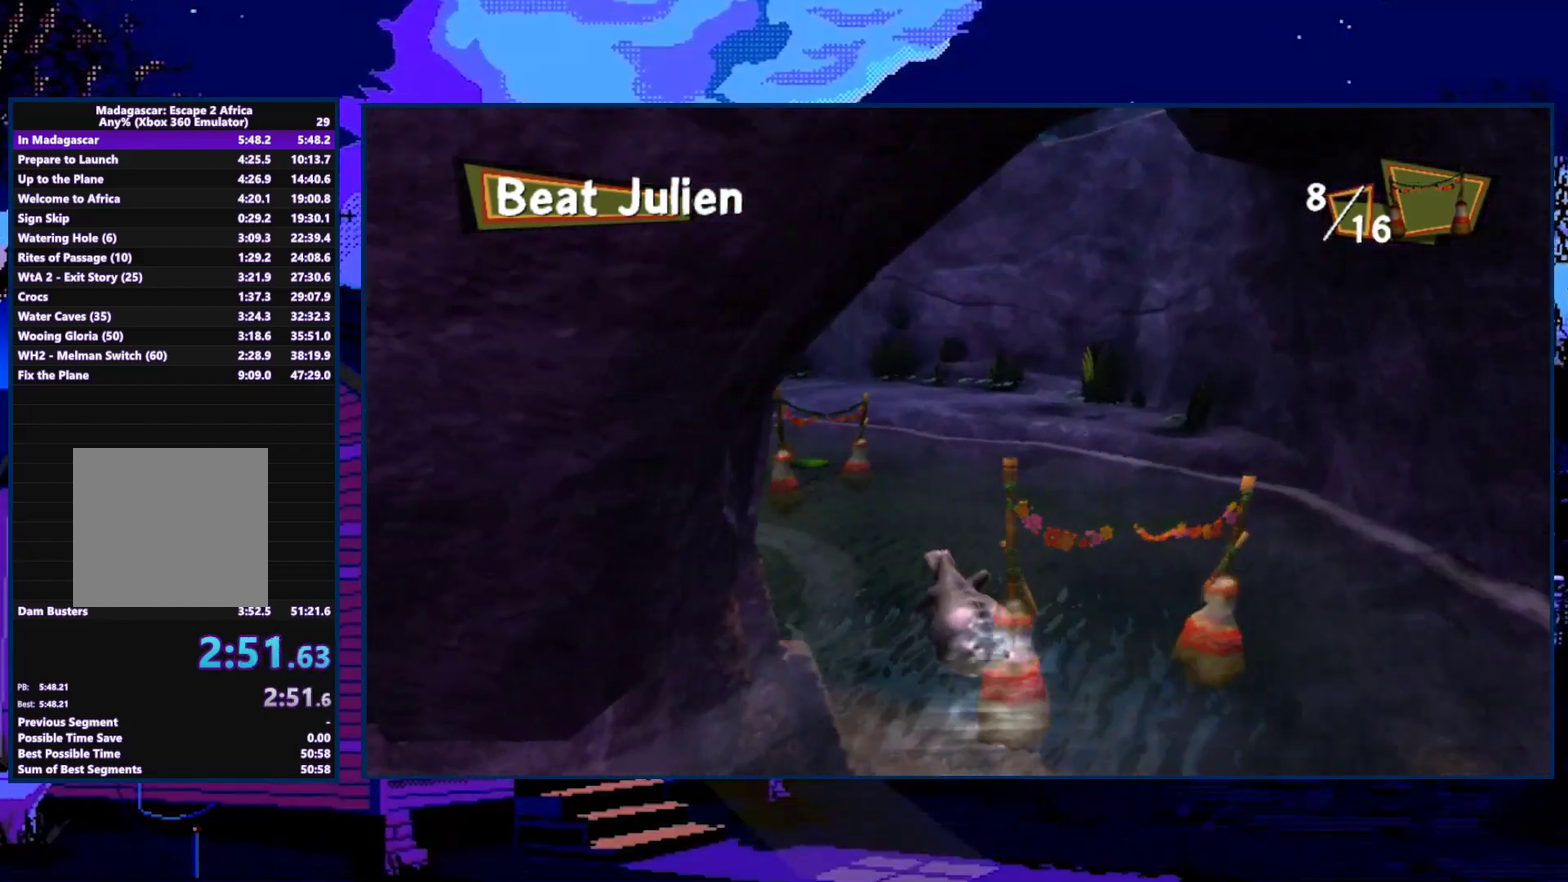
{"buttons": ["A"], "left_stick": "up", "right_stick": "center", "events": [[100, "left_stick", "up"], [100, "right_stick", "center"]]}
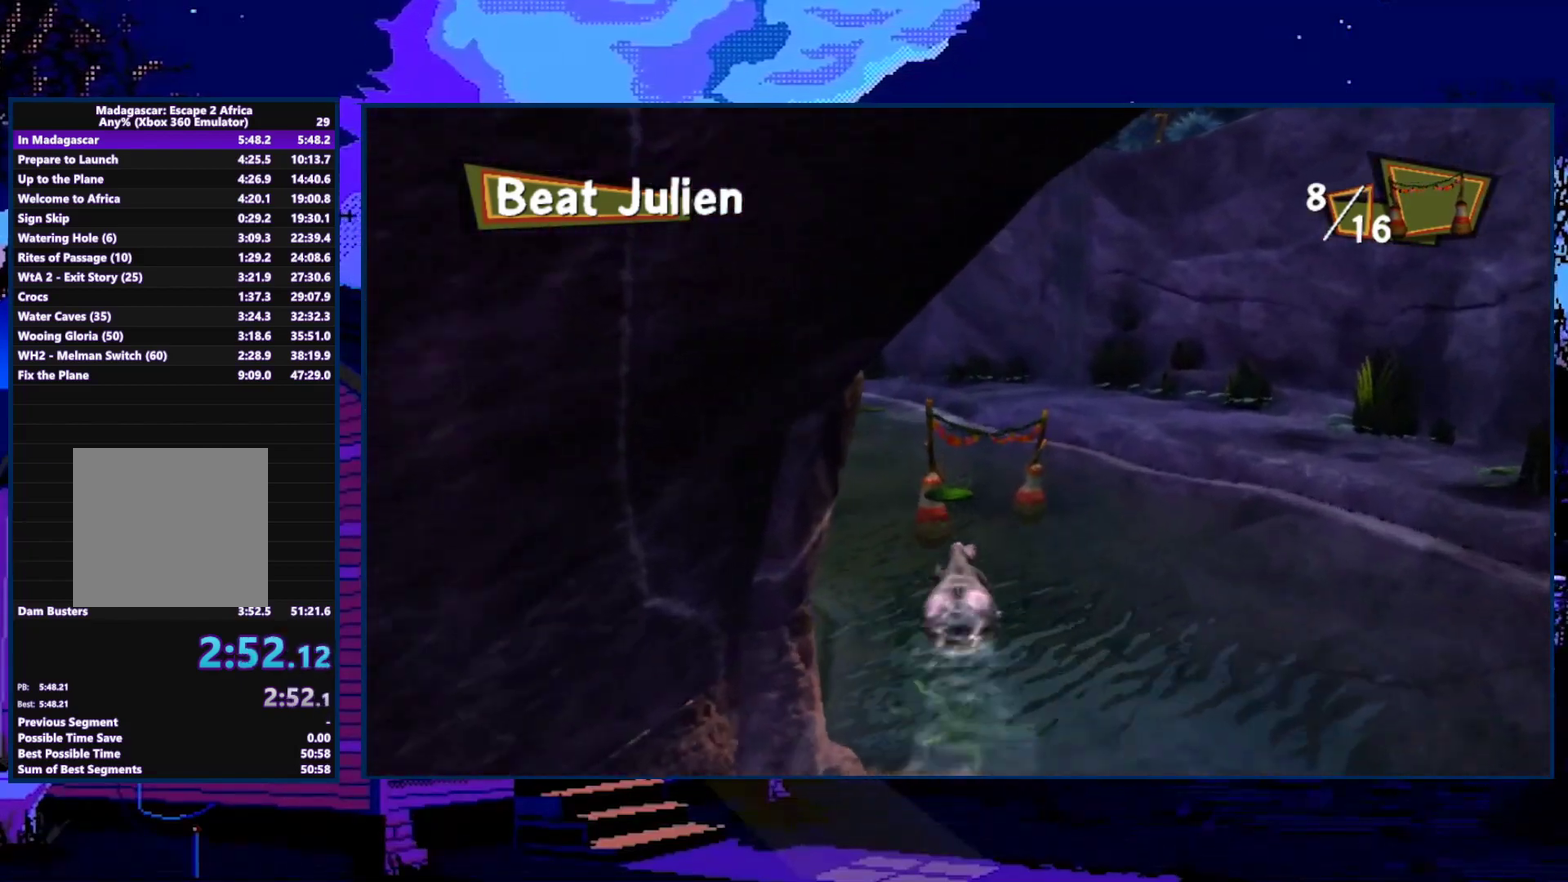
{"buttons": ["A"], "left_stick": "up-left", "right_stick": "right", "events": [[267, "right_stick", "right"], [333, "left_stick", "up-left"]]}
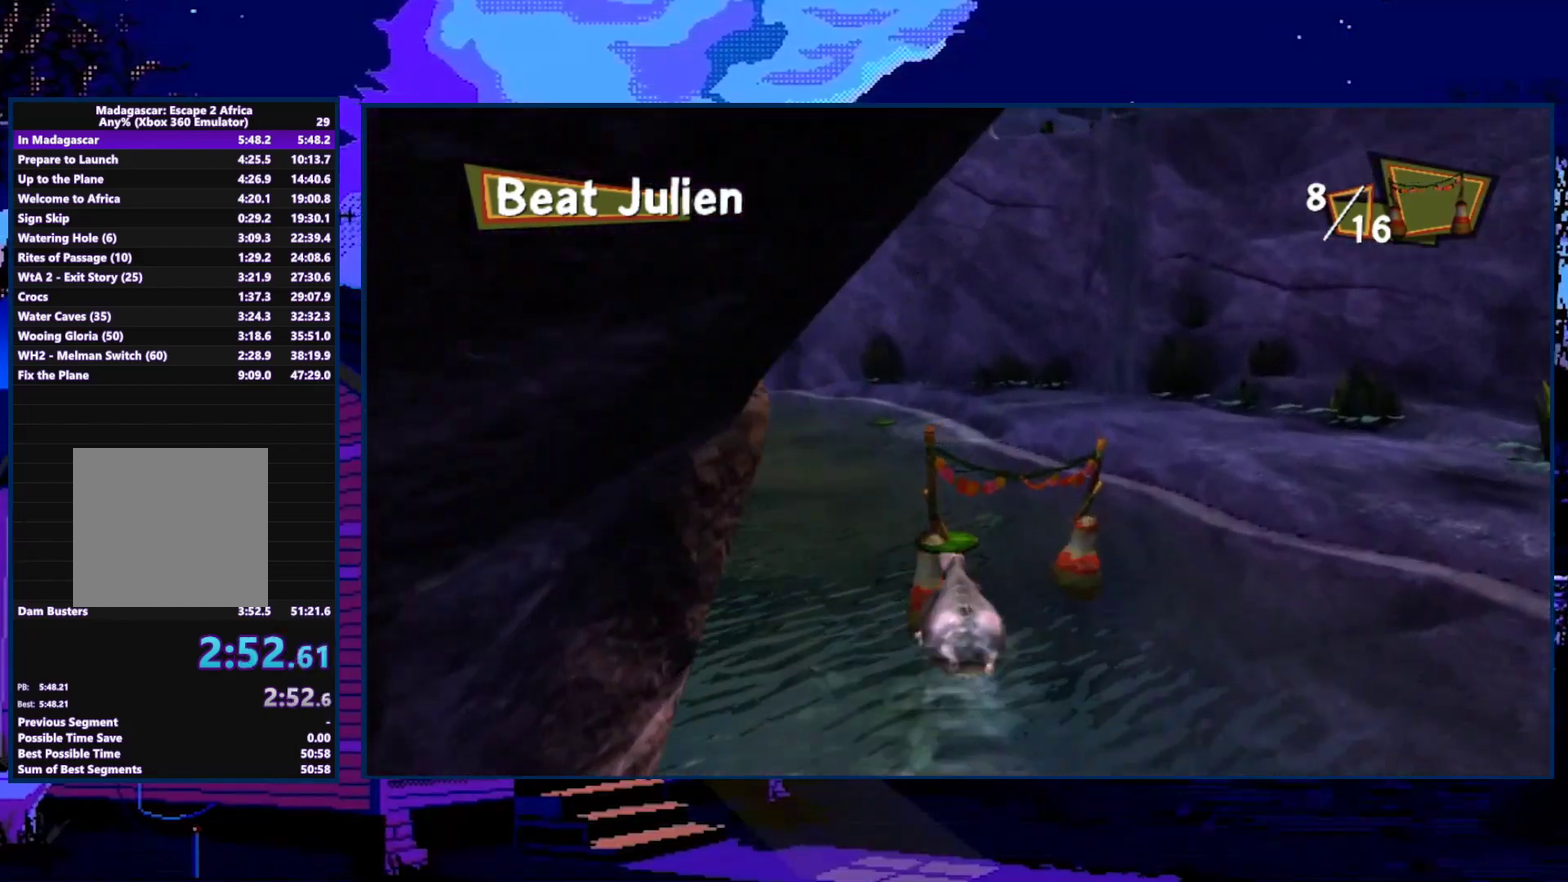
{"buttons": ["A"], "left_stick": "up-left", "right_stick": "center", "events": [[433, "right_stick", "center"]]}
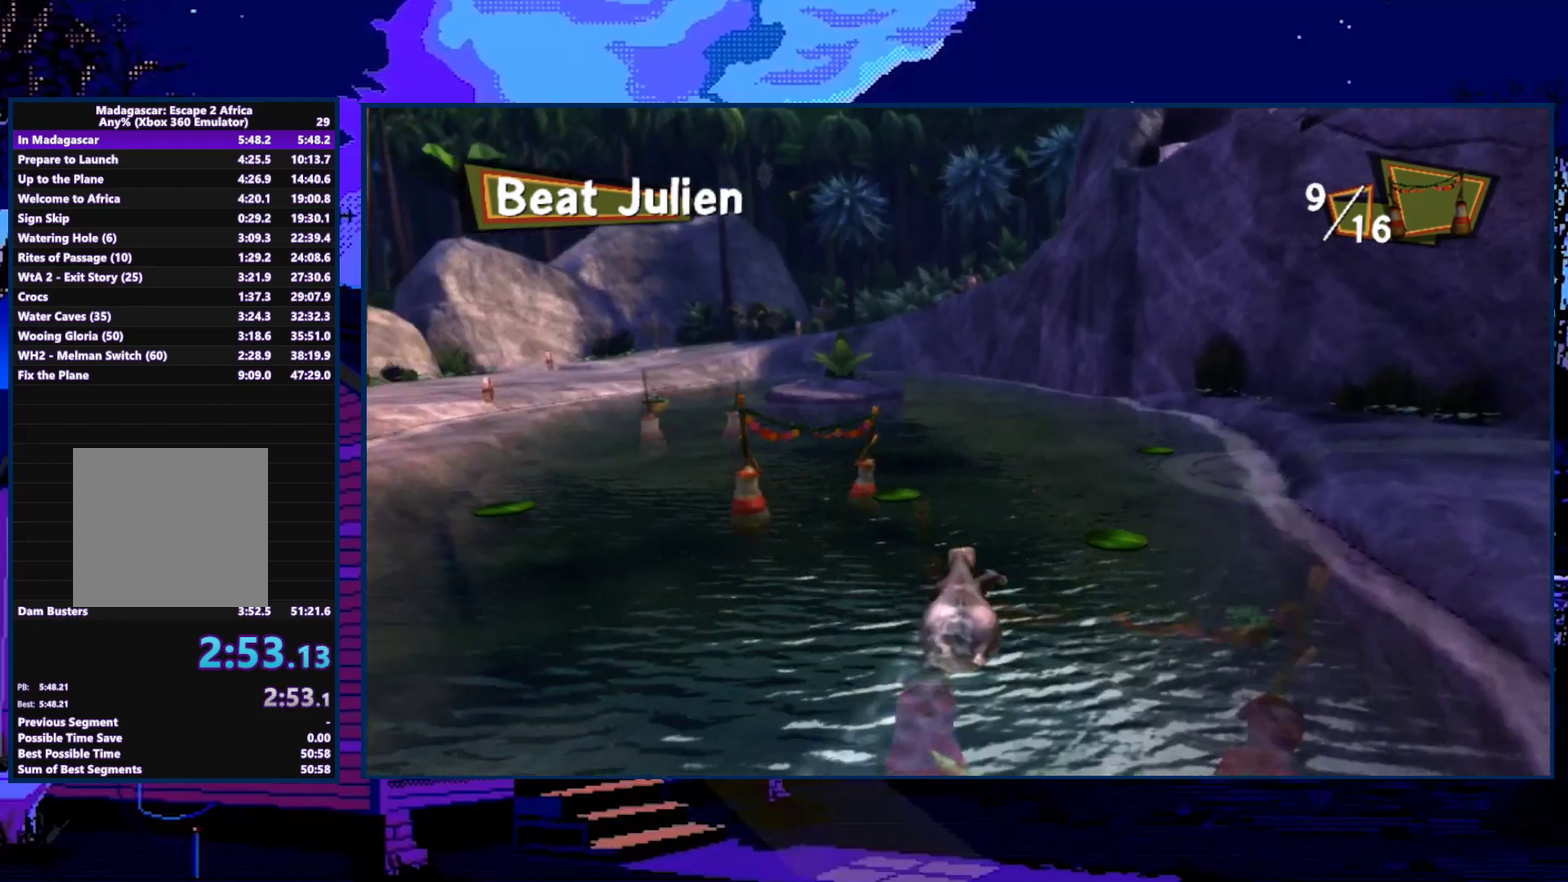
{"buttons": ["A"], "left_stick": "up-left", "right_stick": "center", "events": [[267, "left_stick", "up"], [333, "left_stick", "up-left"]]}
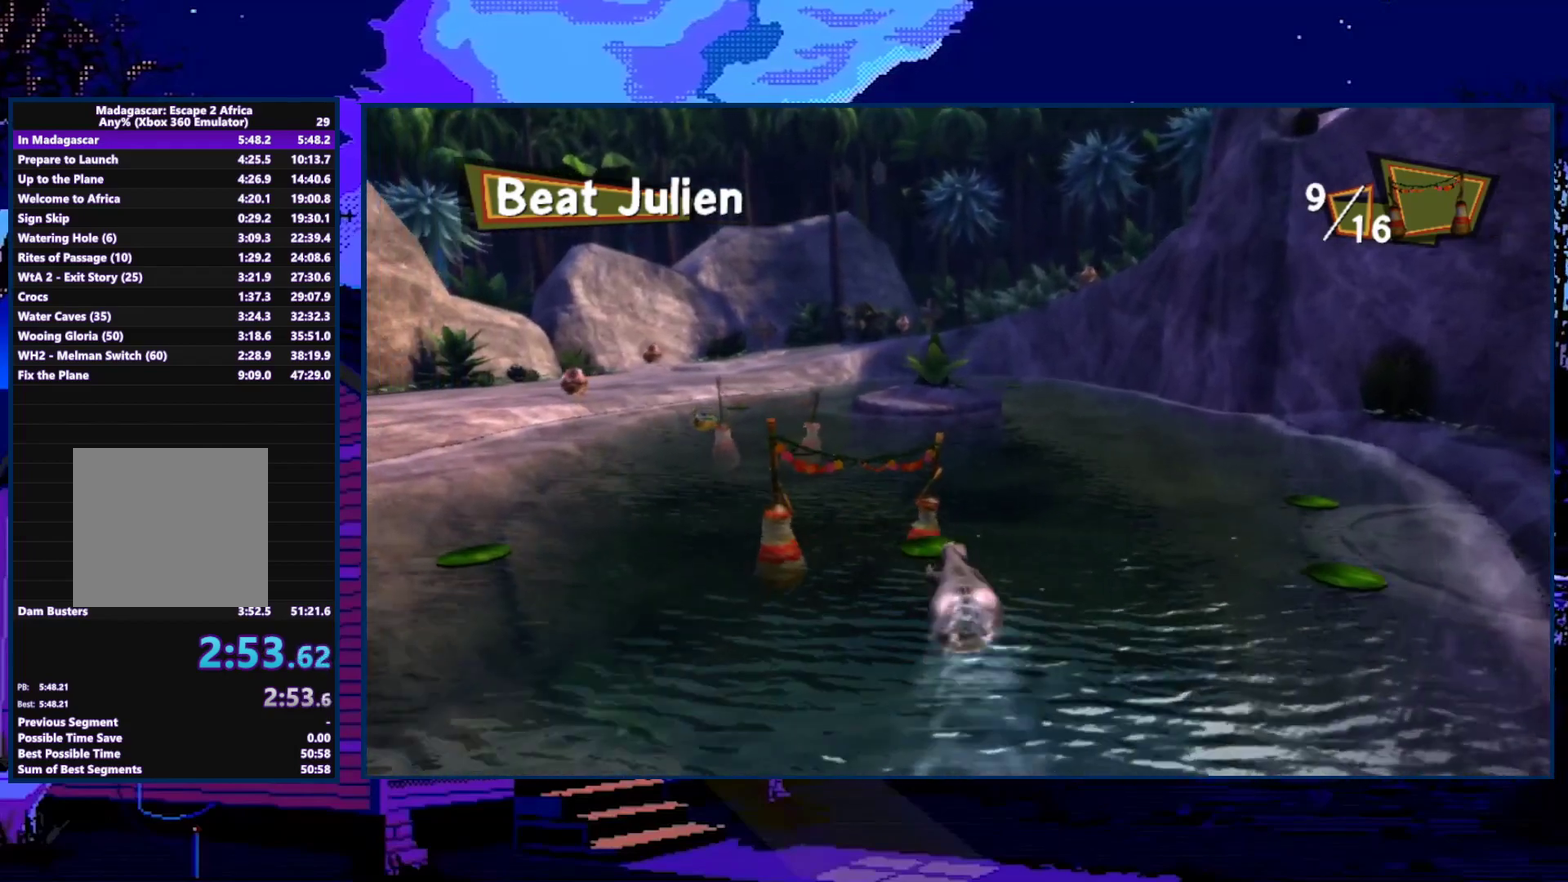
{"buttons": ["A"], "left_stick": "center", "right_stick": "center", "events": [[167, "left_stick", "up"], [433, "left_stick", "center"]]}
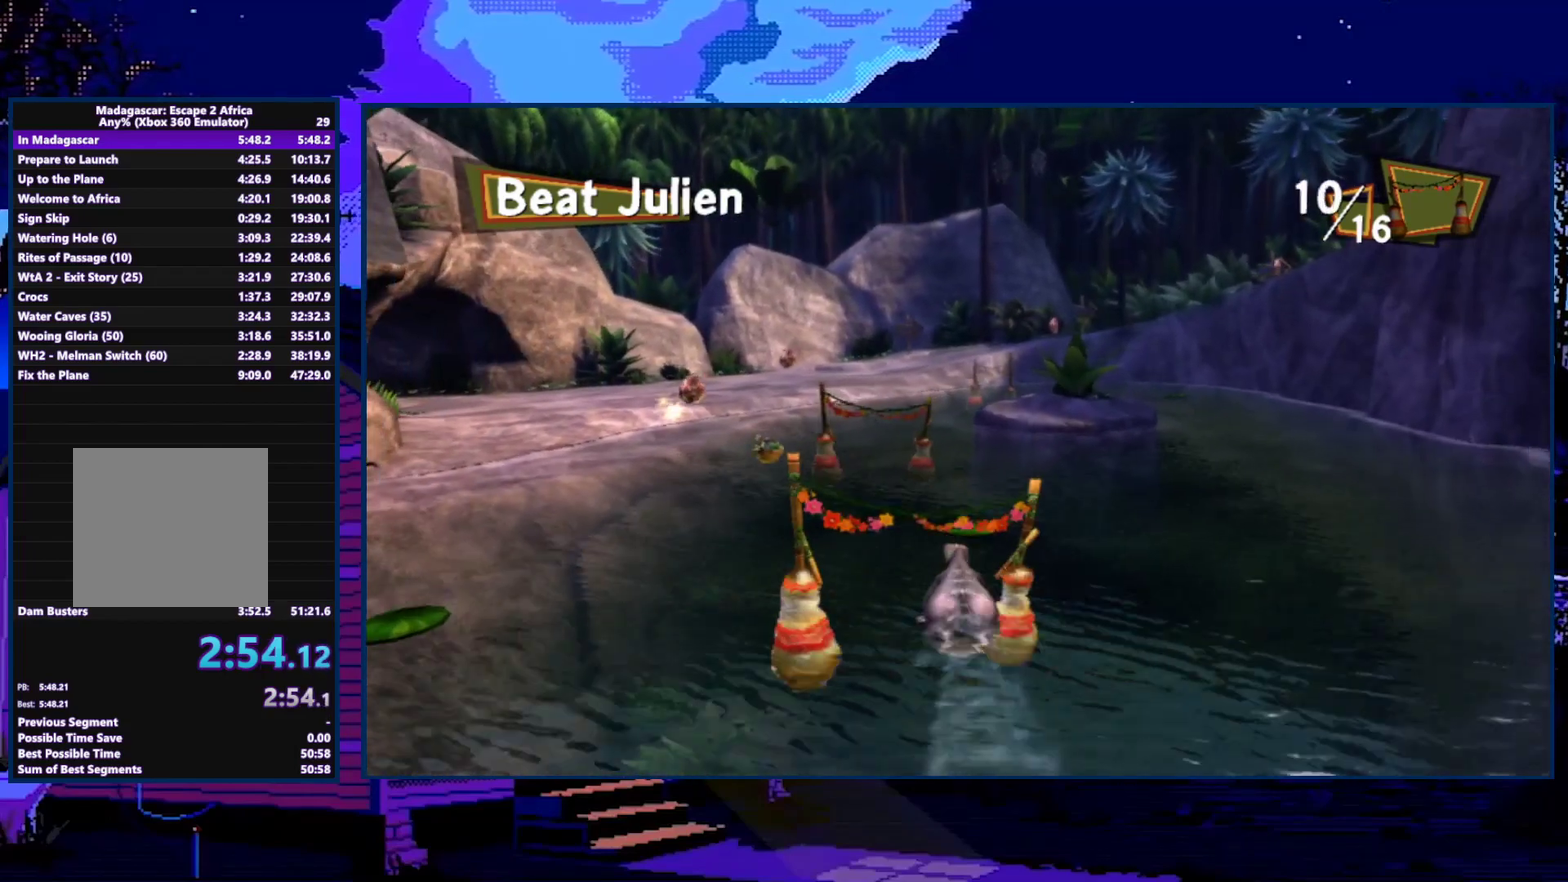
{"buttons": ["A"], "left_stick": "center", "right_stick": "center", "events": []}
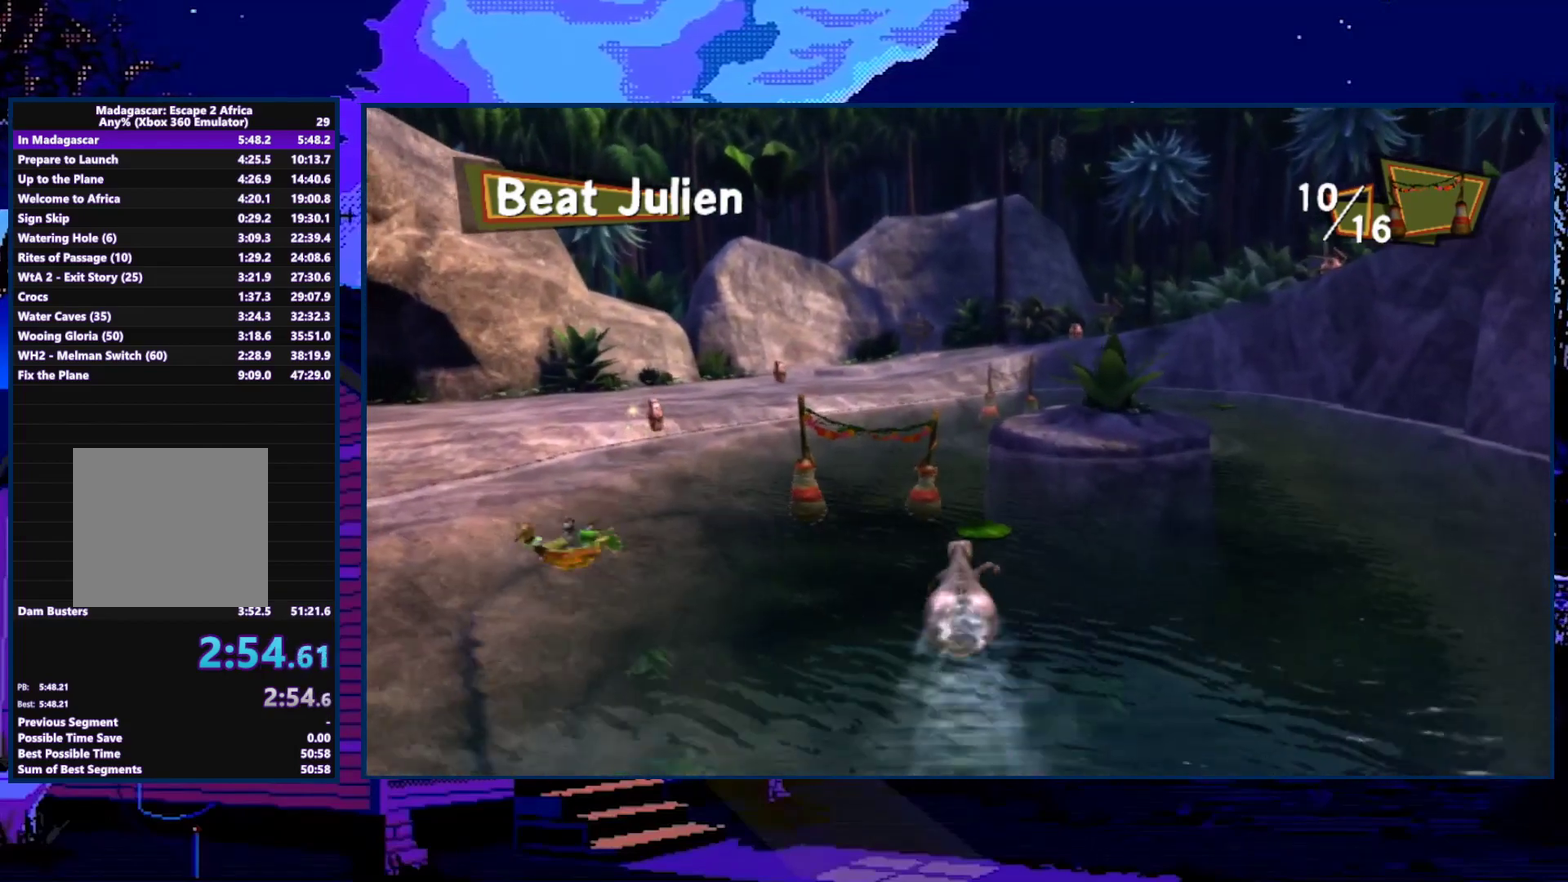
{"buttons": ["A"], "left_stick": "up-left", "right_stick": "center", "events": [[467, "left_stick", "up-left"]]}
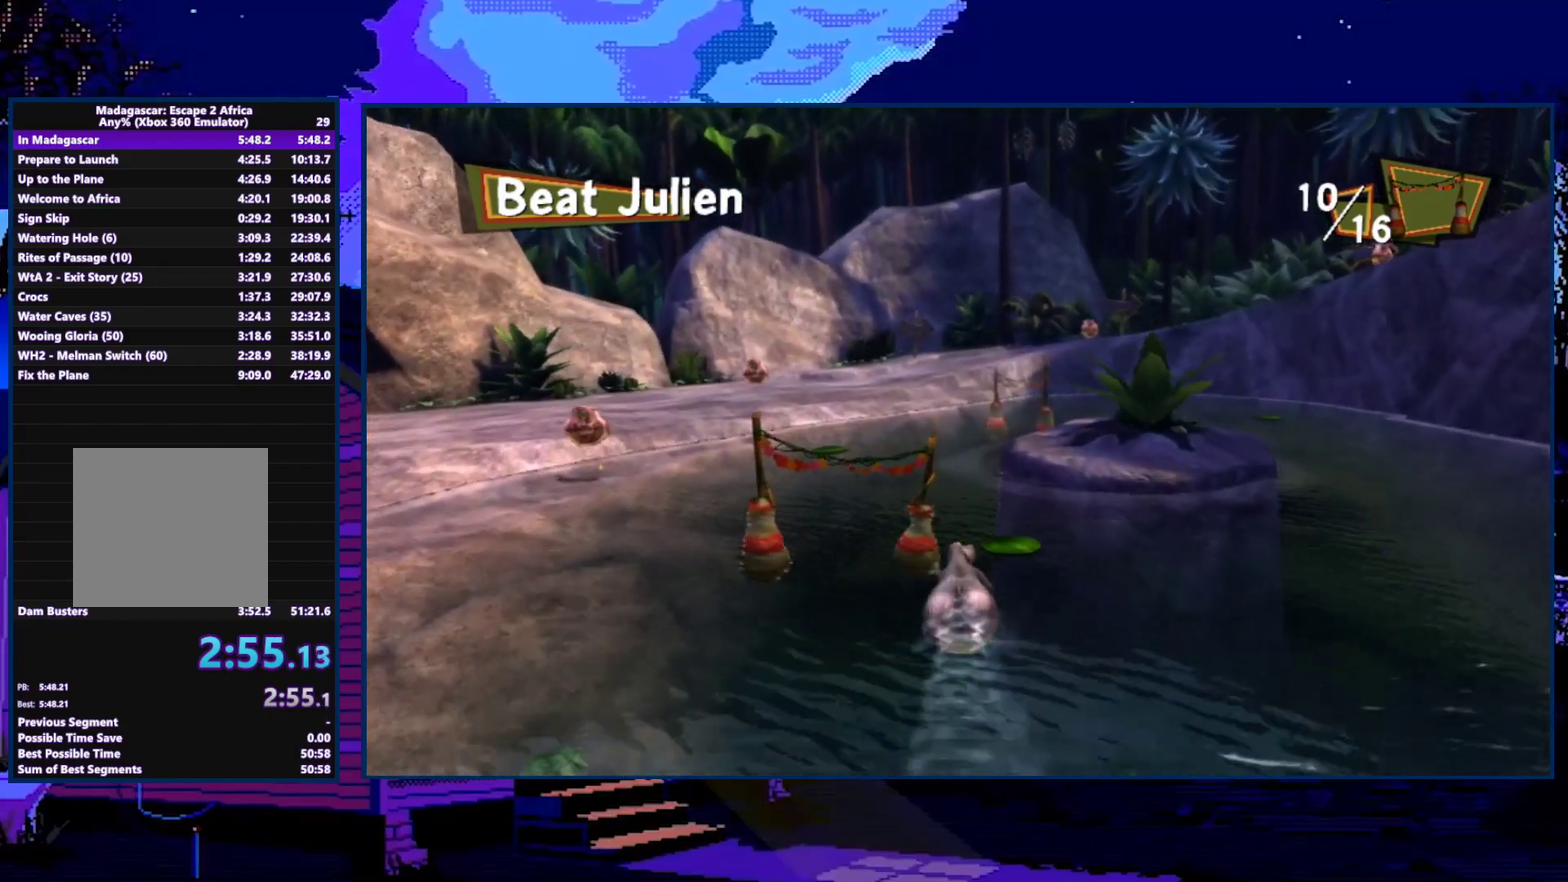
{"buttons": ["A"], "left_stick": "center", "right_stick": "center", "events": [[33, "left_stick", "up"], [333, "left_stick", "up-right"], [433, "left_stick", "up"], [500, "left_stick", "center"]]}
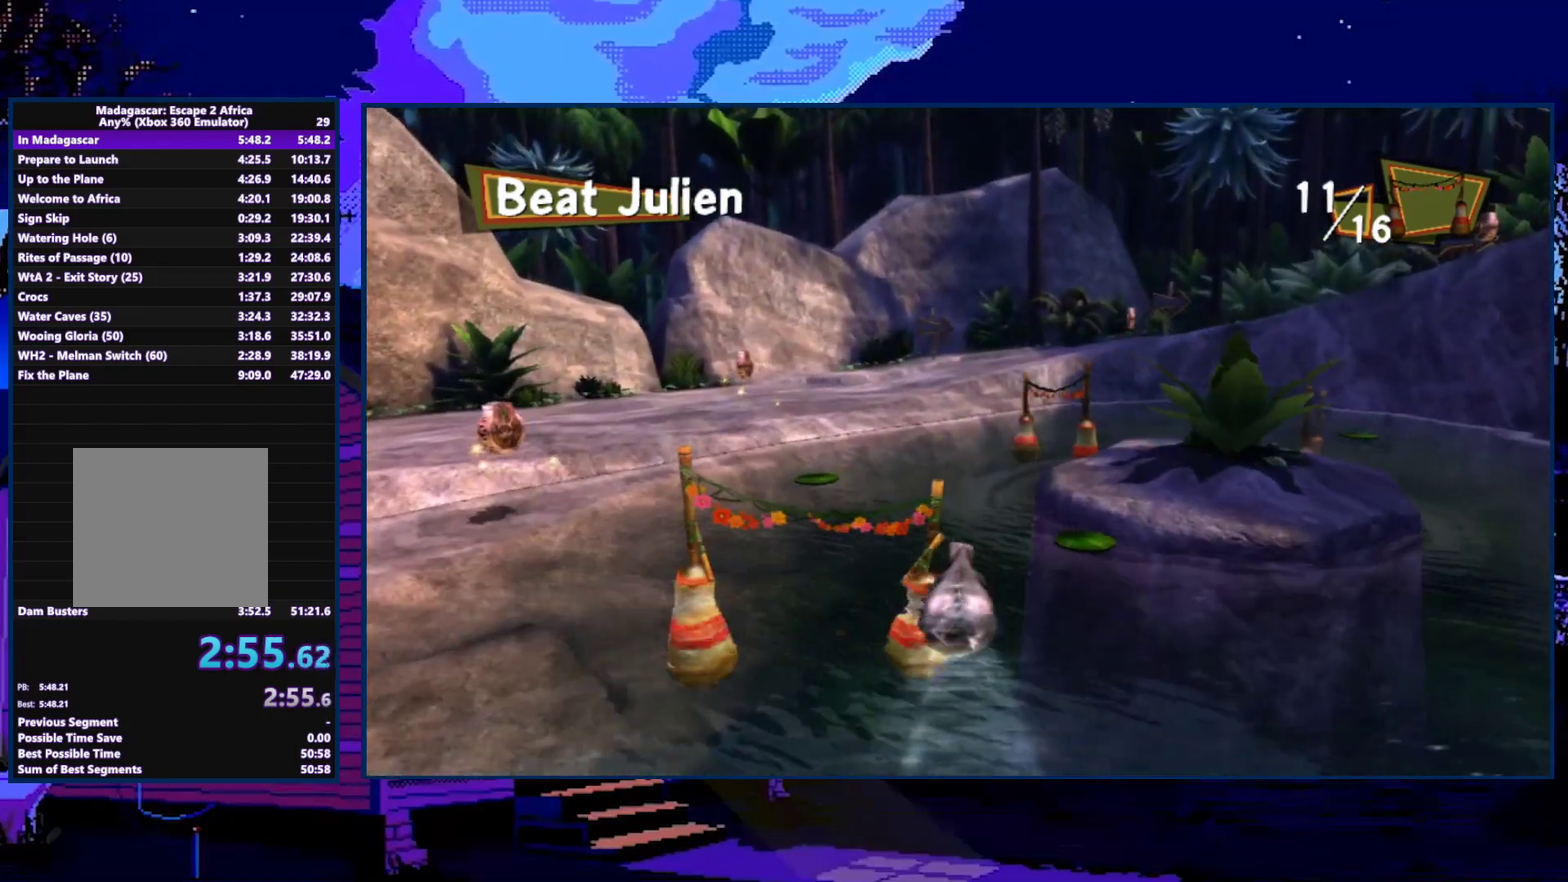
{"buttons": ["A"], "left_stick": "right", "right_stick": "left", "events": [[467, "left_stick", "right"], [467, "right_stick", "left"]]}
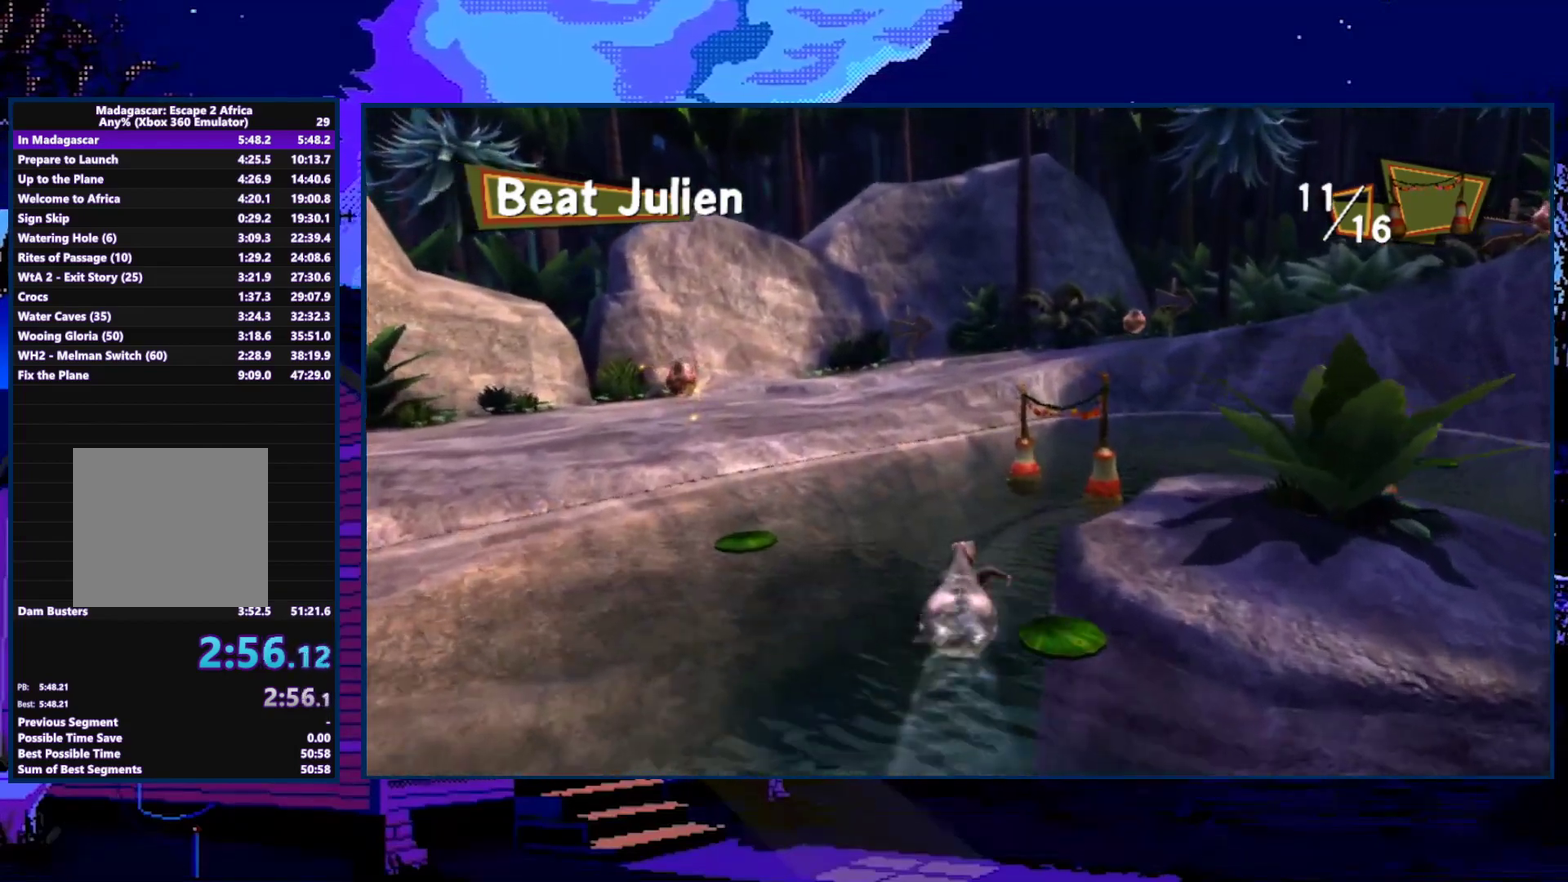
{"buttons": ["A"], "left_stick": "up-left", "right_stick": "left", "events": [[233, "left_stick", "up-right"], [333, "left_stick", "up"], [433, "left_stick", "up-left"]]}
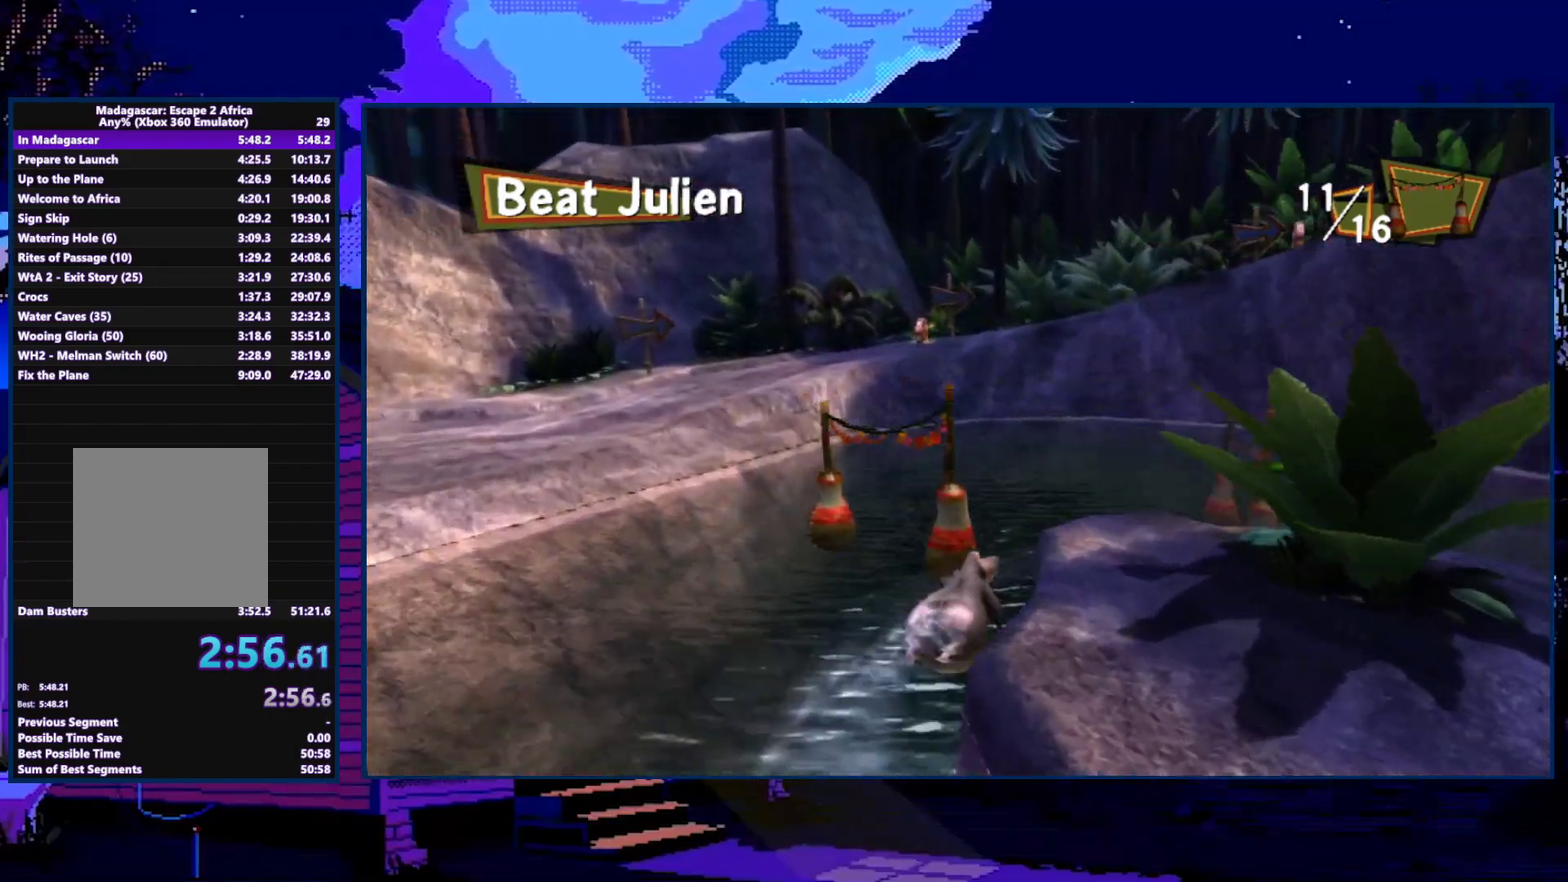
{"buttons": ["A"], "left_stick": "right", "right_stick": "left", "events": [[133, "left_stick", "up"], [200, "left_stick", "up-right"], [333, "left_stick", "right"]]}
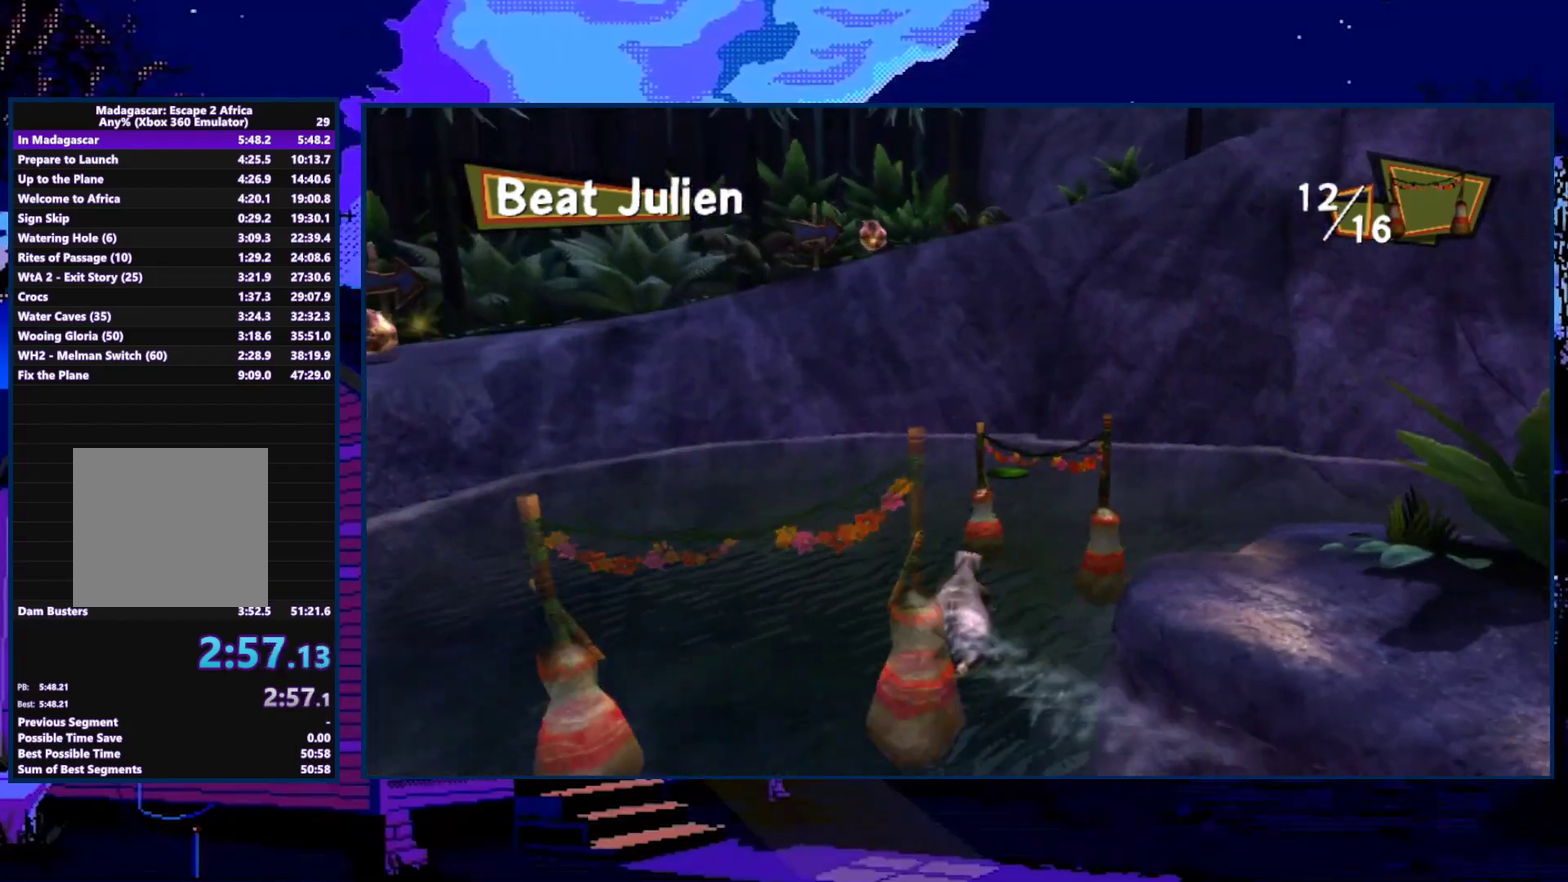
{"buttons": ["A"], "left_stick": "up-right", "right_stick": "center", "events": [[33, "left_stick", "up-right"], [300, "left_stick", "up"], [367, "right_stick", "center"], [500, "left_stick", "up-right"]]}
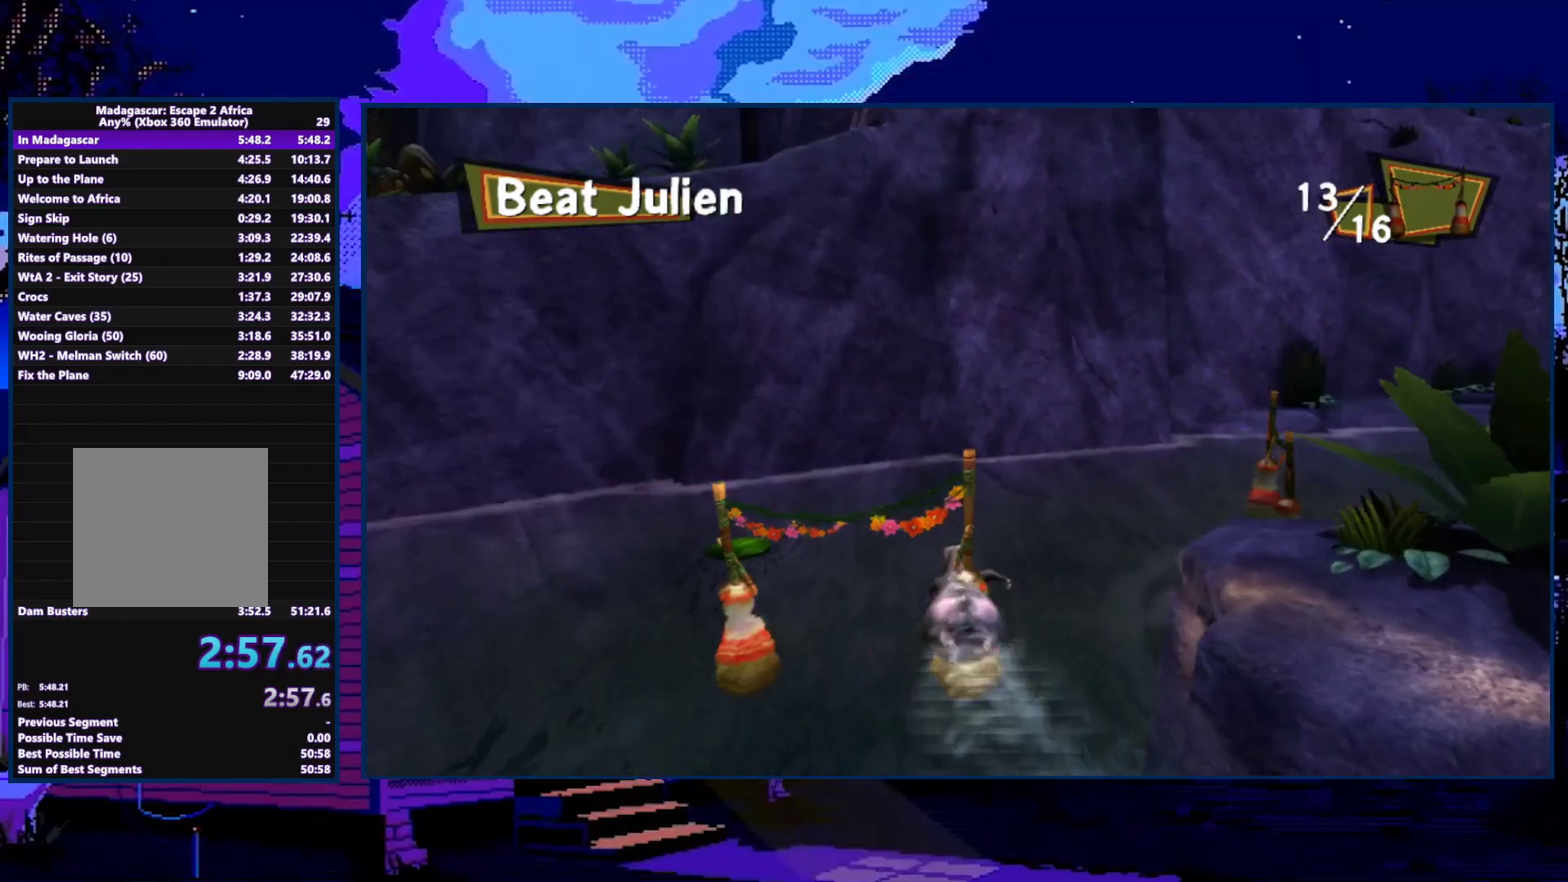
{"buttons": ["A"], "left_stick": "right", "right_stick": "left", "events": [[67, "left_stick", "right"], [133, "right_stick", "left"]]}
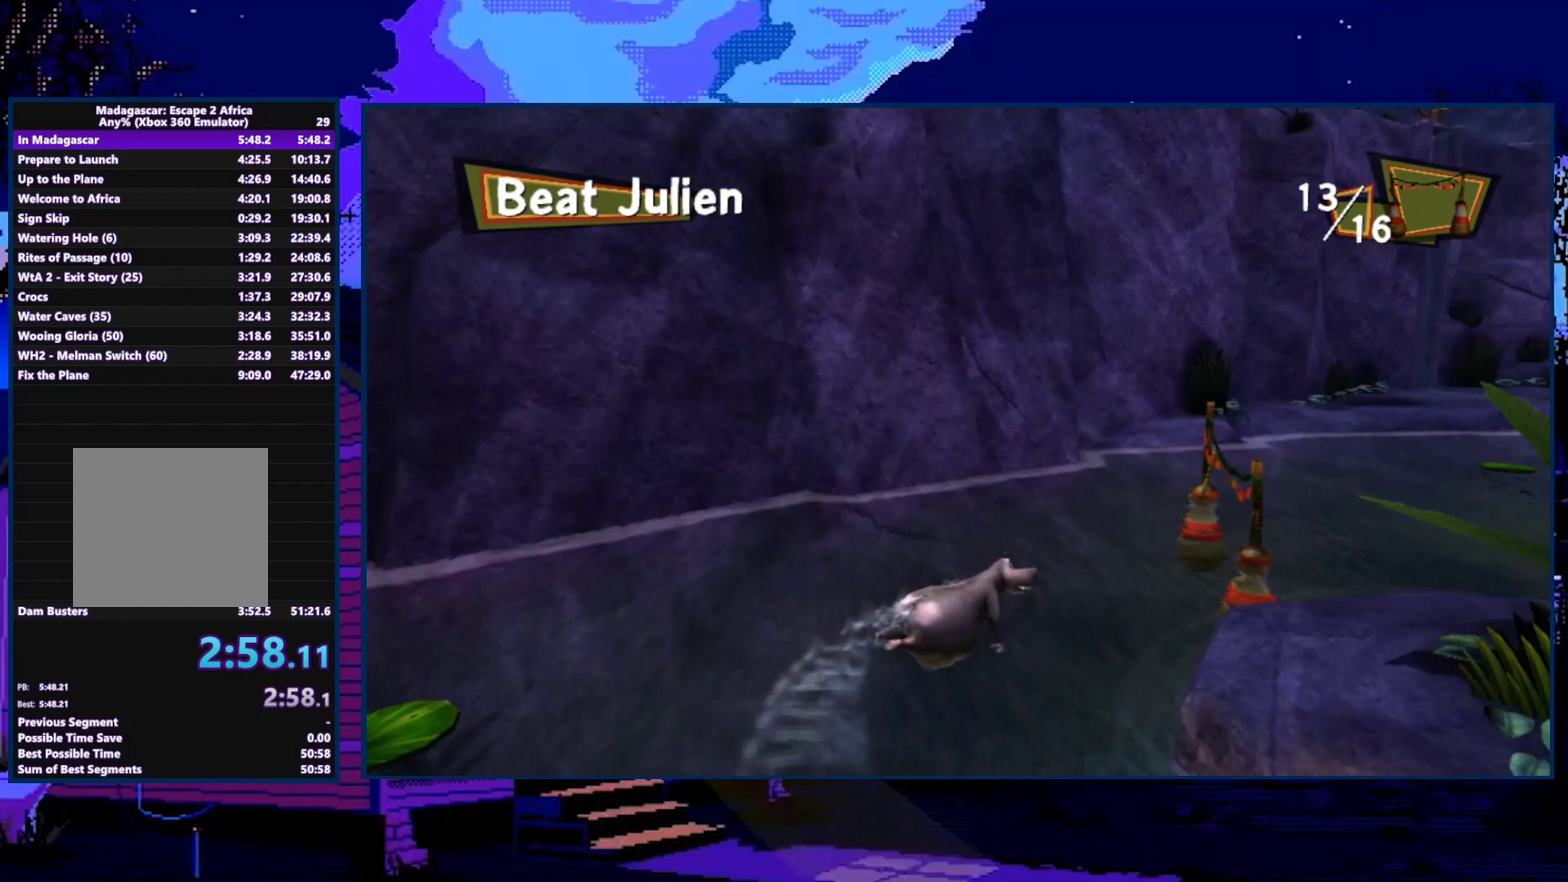
{"buttons": ["A"], "left_stick": "up-right", "right_stick": "left", "events": [[300, "left_stick", "up-right"]]}
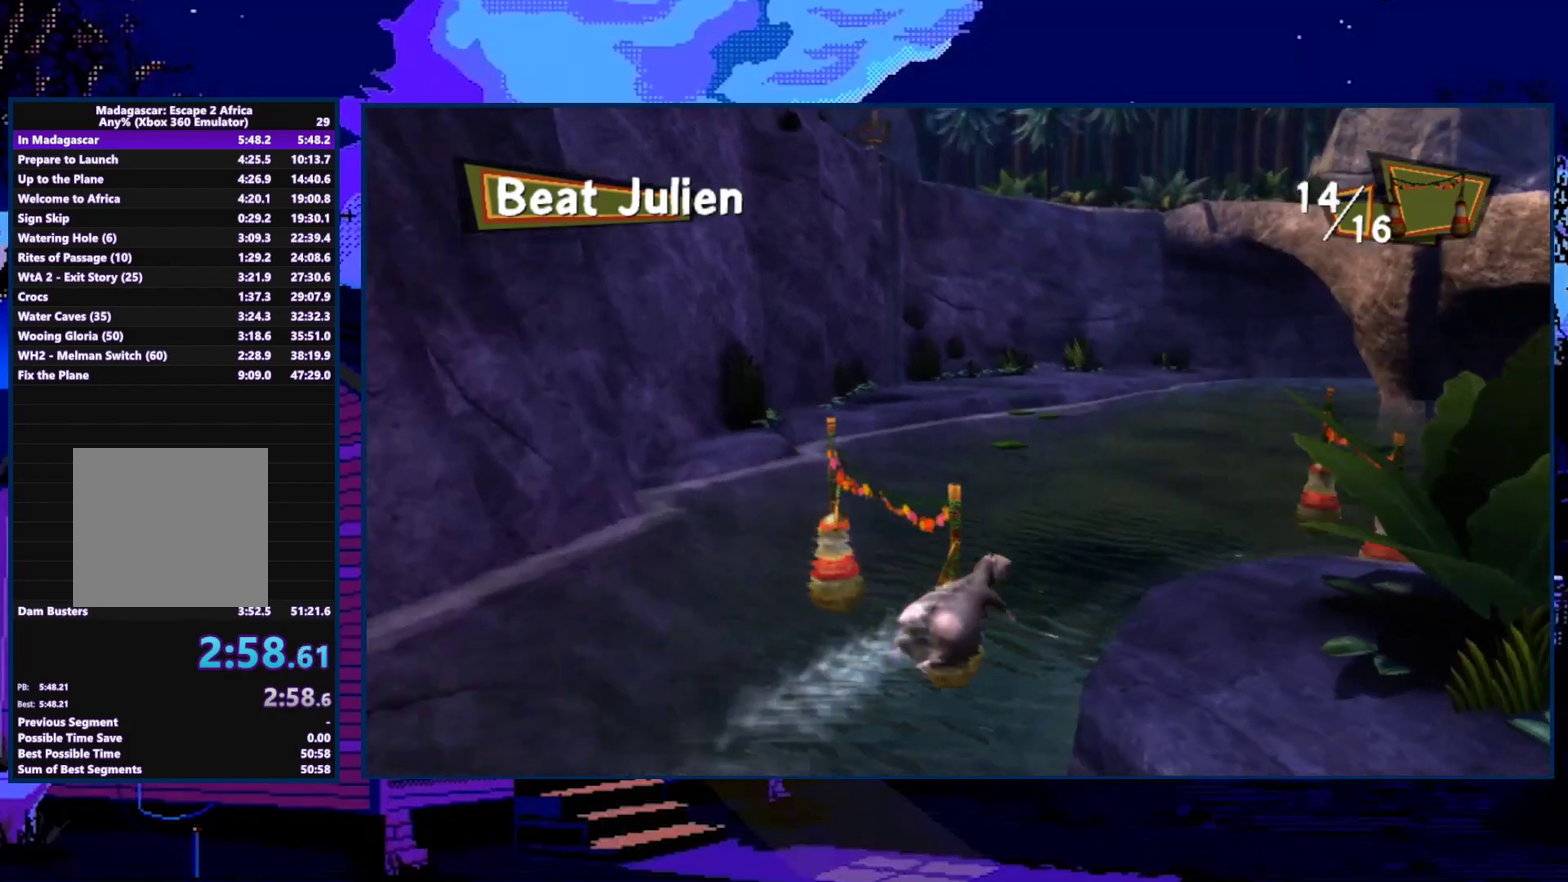
{"buttons": ["A"], "left_stick": "up-right", "right_stick": "left", "events": []}
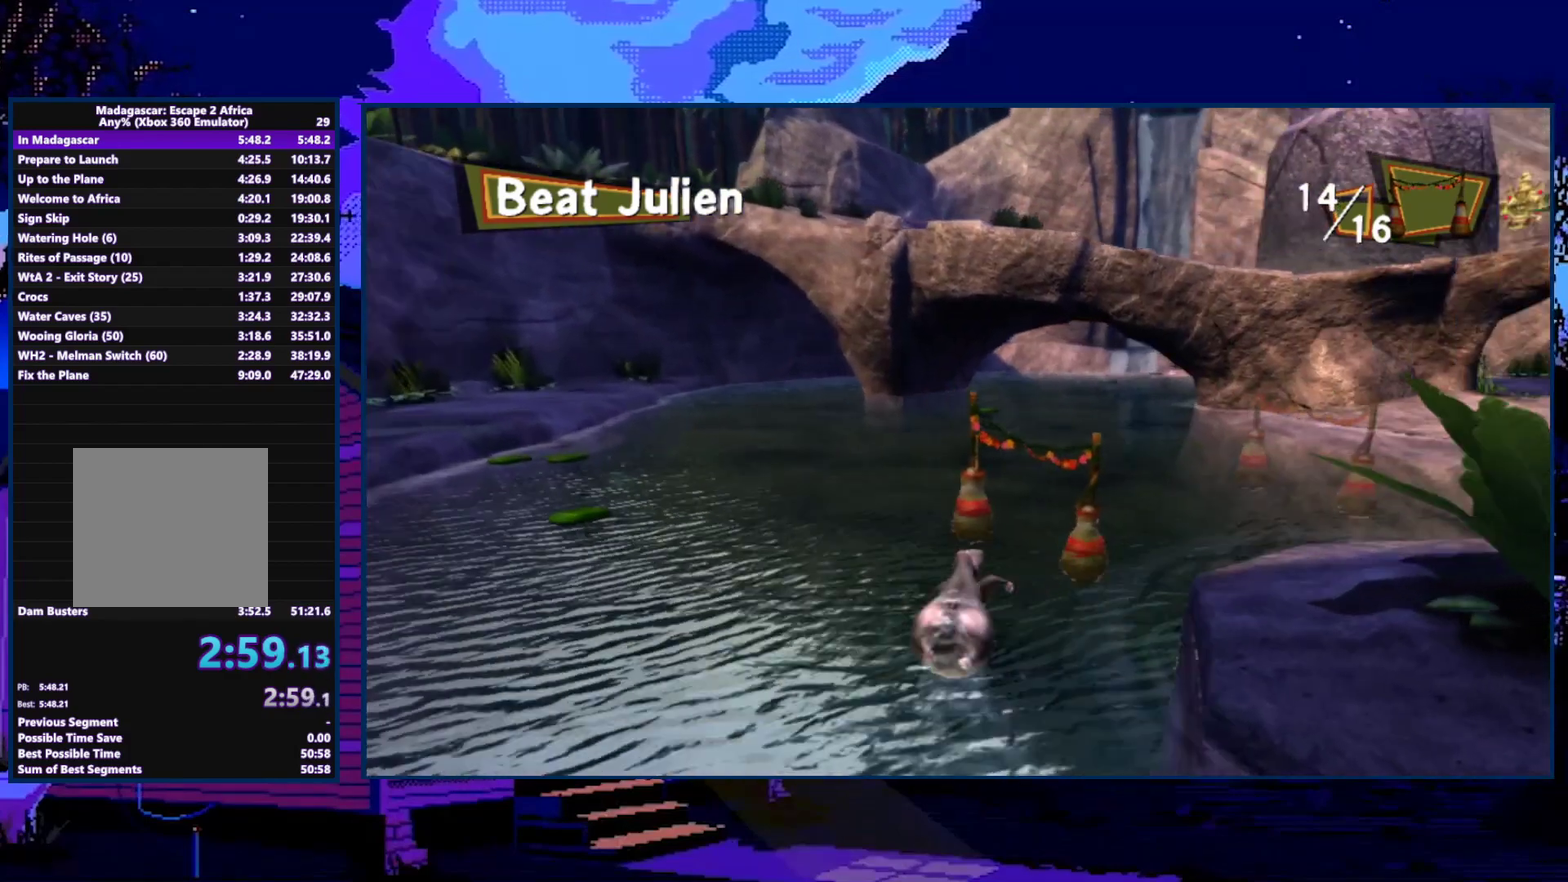
{"buttons": ["A"], "left_stick": "up-right", "right_stick": "left", "events": []}
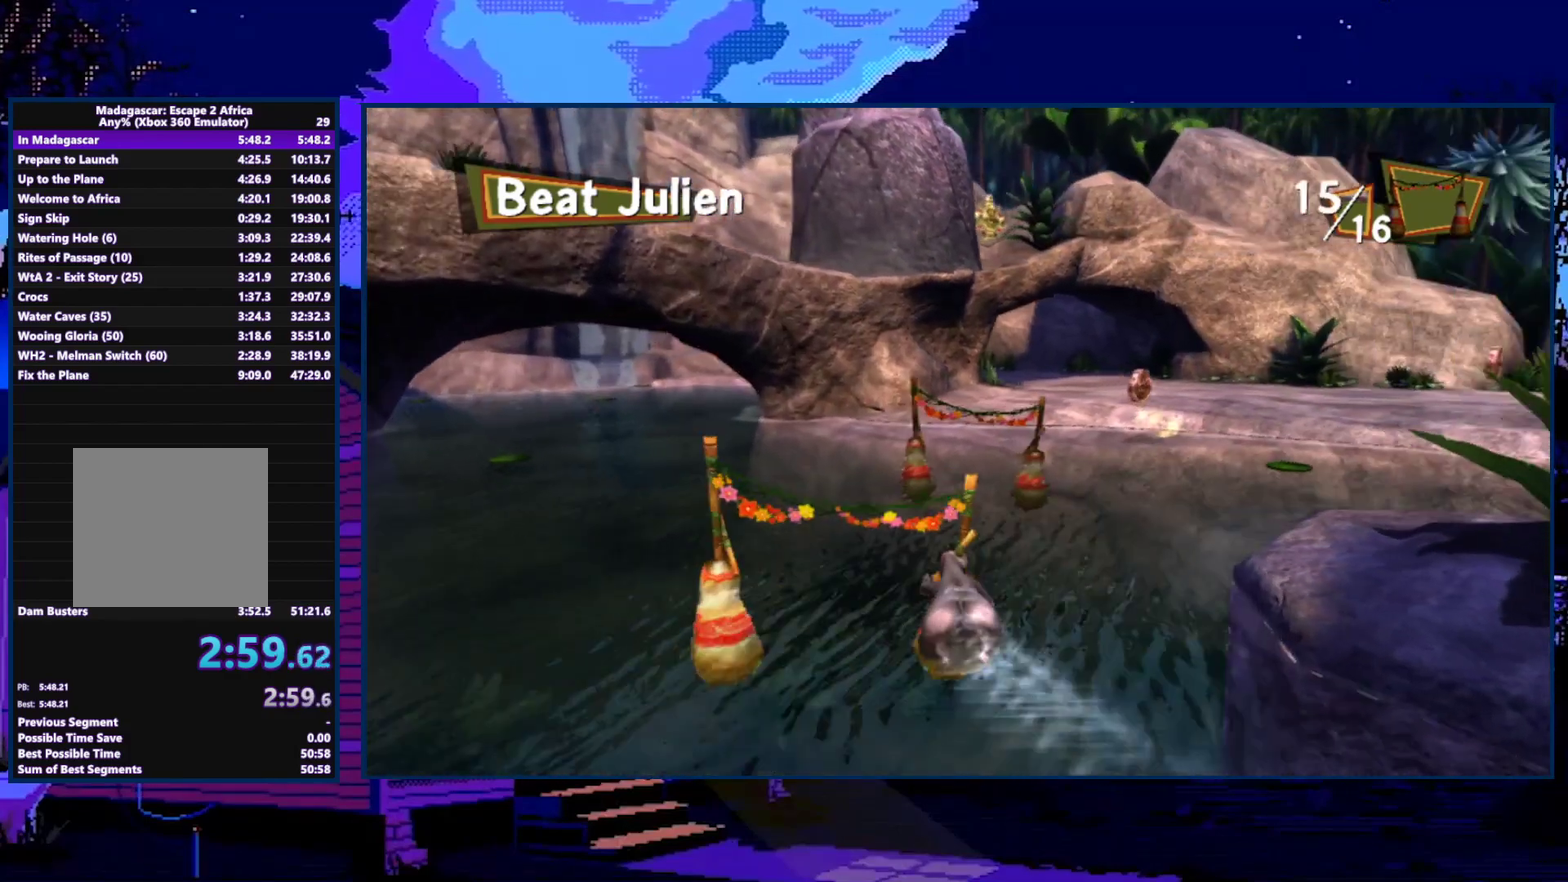
{"buttons": ["A"], "left_stick": "up", "right_stick": "center", "events": [[67, "left_stick", "up"], [67, "right_stick", "center"]]}
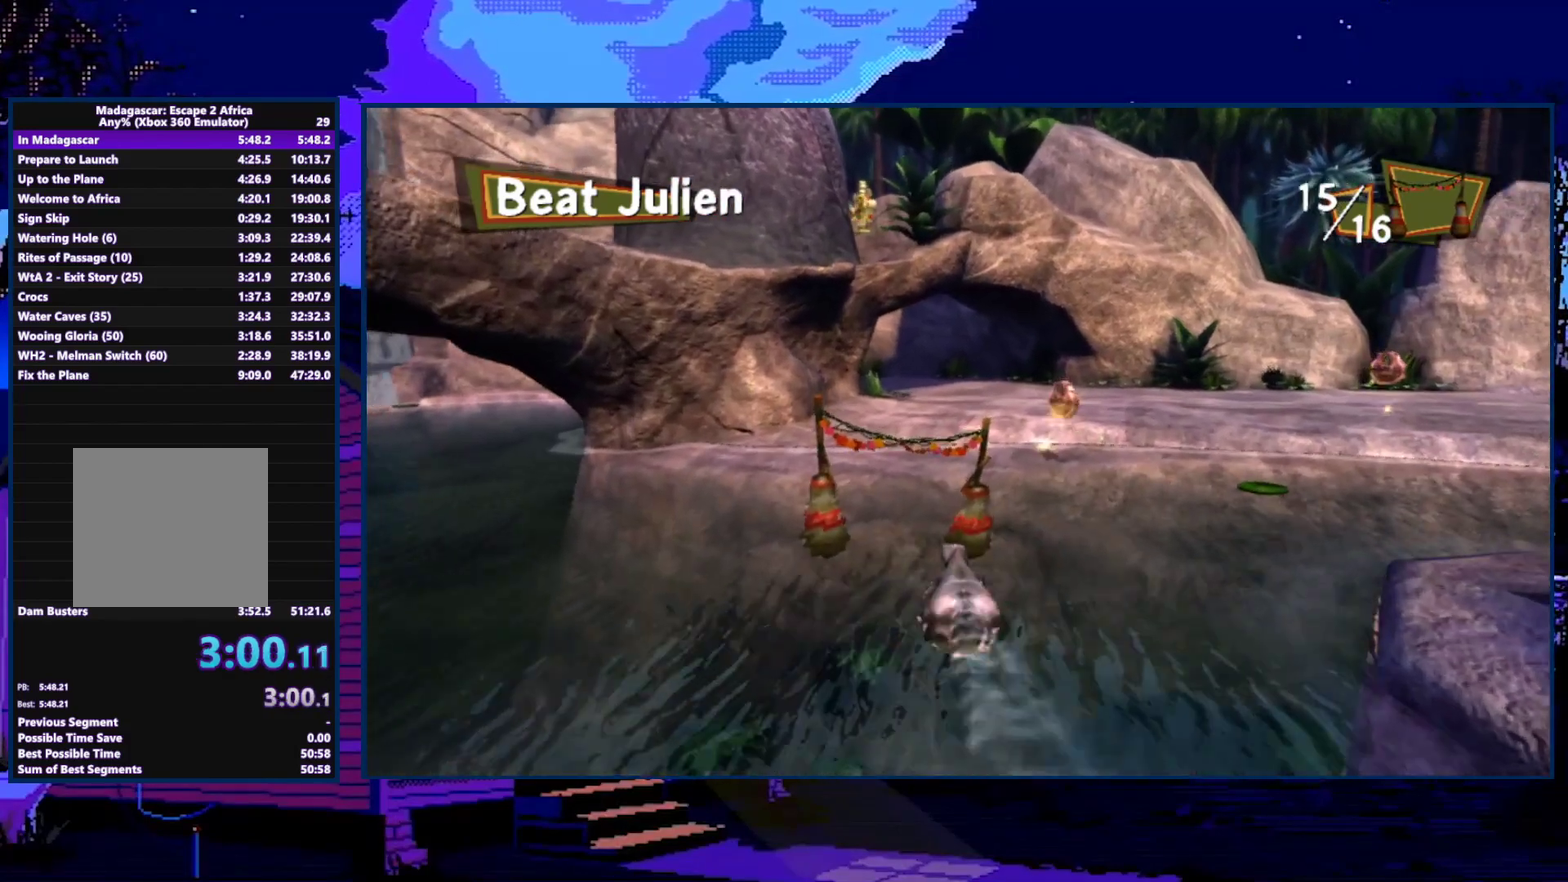
{"buttons": ["A"], "left_stick": "up-right", "right_stick": "left", "events": [[133, "left_stick", "up-right"], [133, "right_stick", "left"]]}
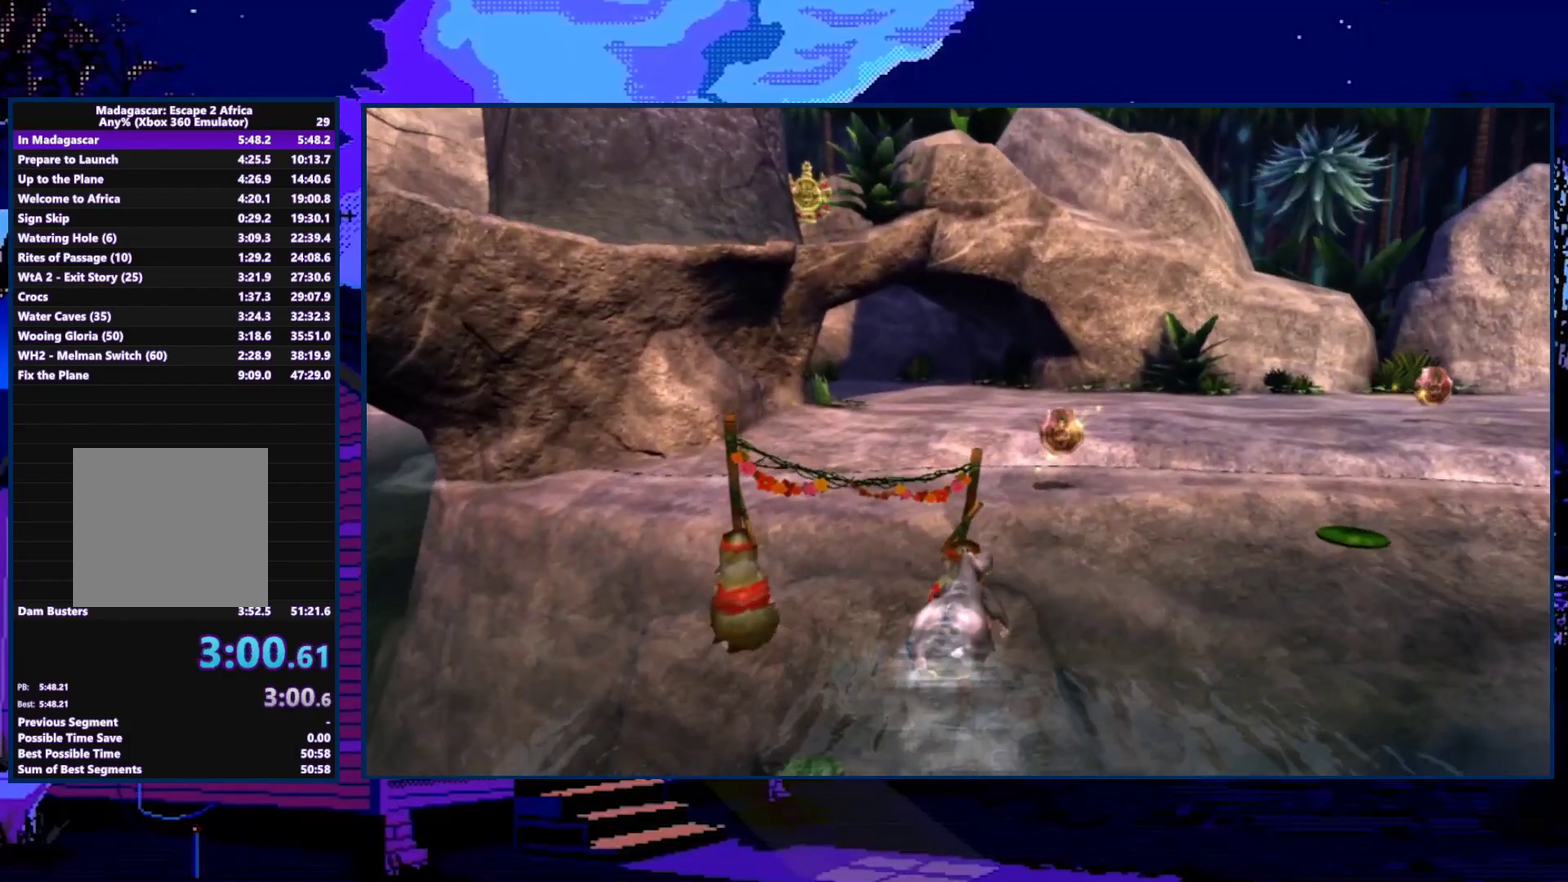
{"buttons": ["A"], "left_stick": "right", "right_stick": "center", "events": [[100, "left_stick", "right"], [367, "right_stick", "center"]]}
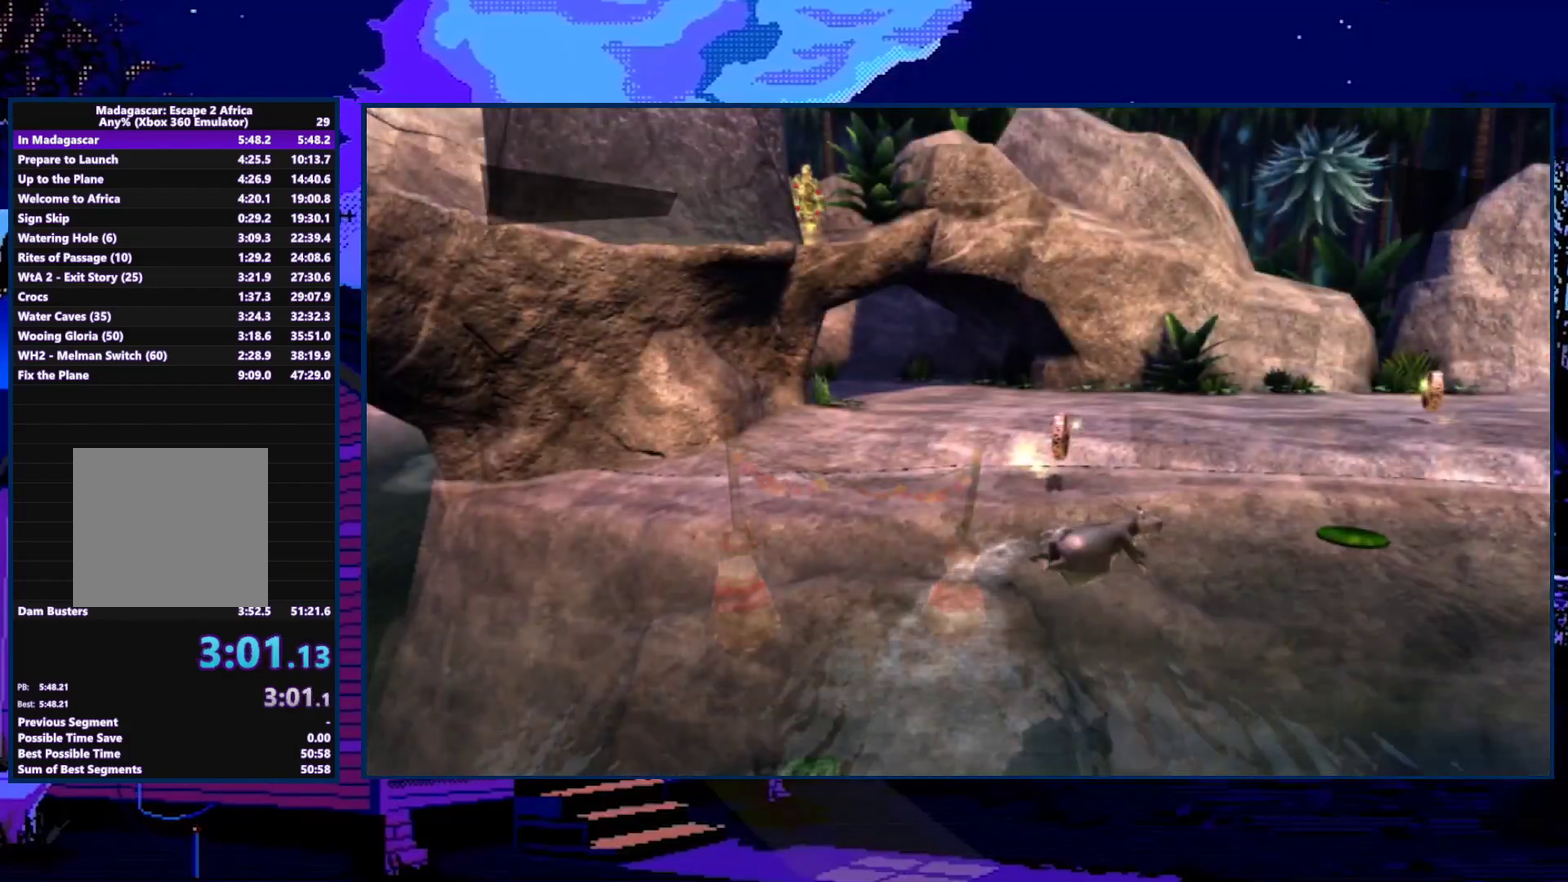
{"buttons": [], "left_stick": "up-right", "right_stick": "center", "events": [[133, "left_stick", "up-right"], [467, "A", "up"]]}
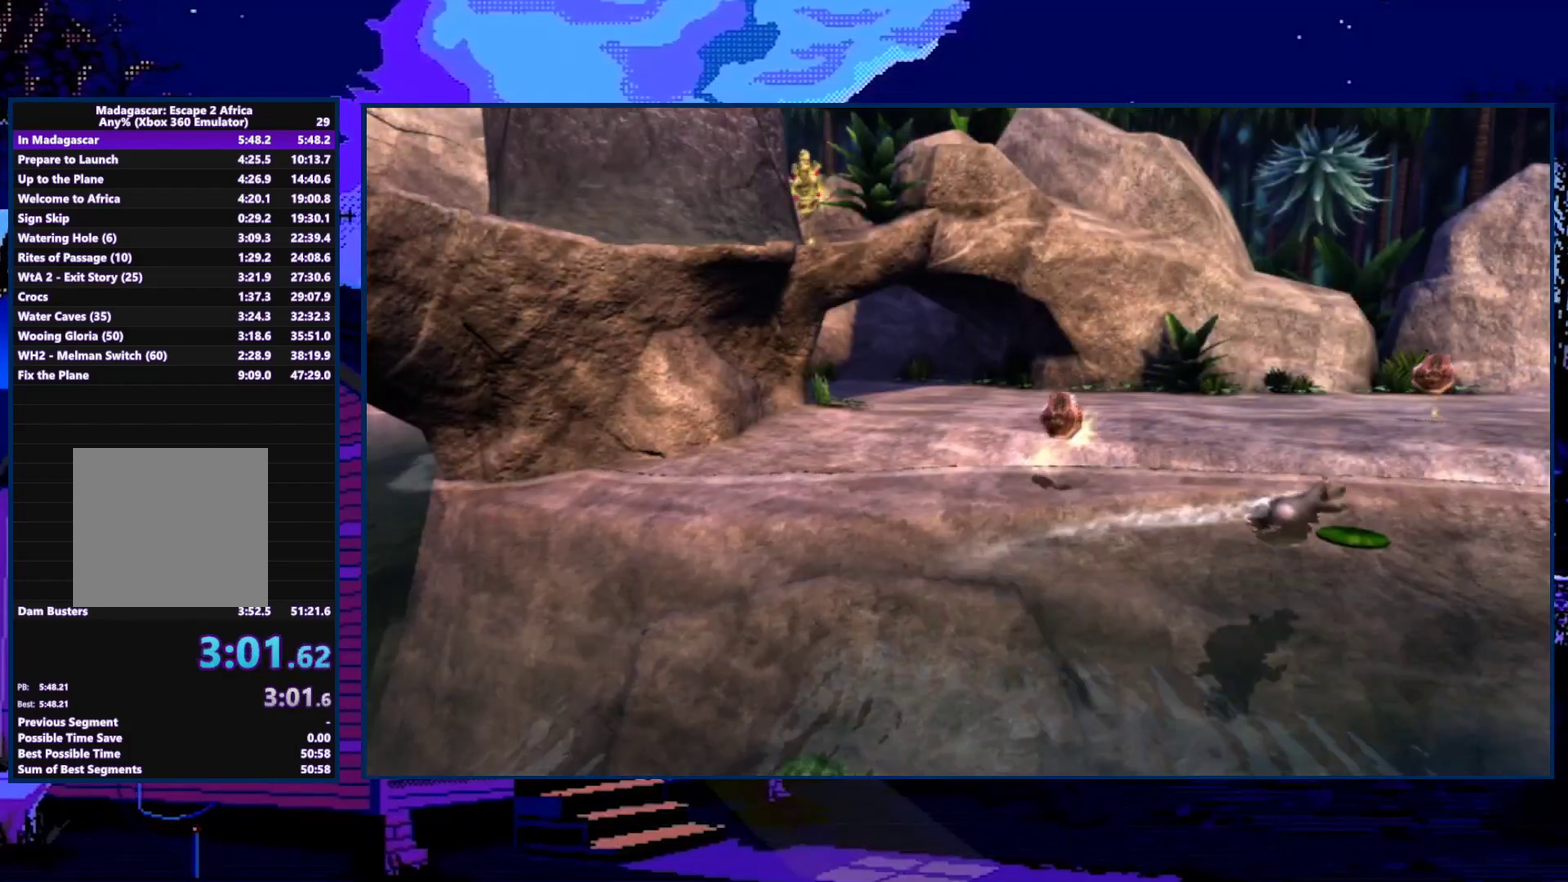
{"buttons": [], "left_stick": "up-right", "right_stick": "center", "events": []}
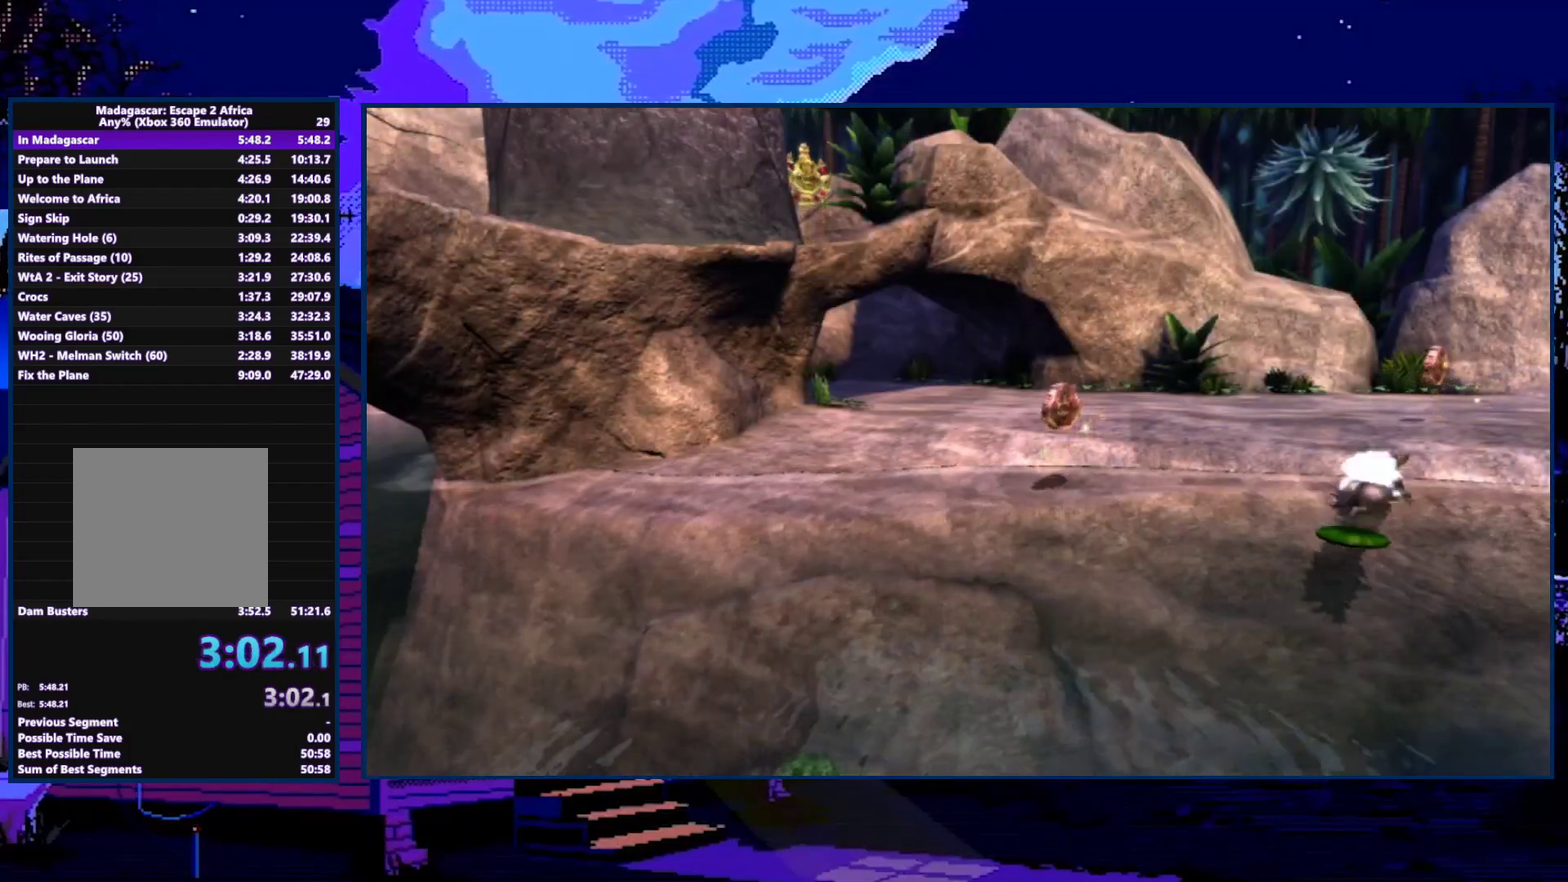
{"buttons": [], "left_stick": "right", "right_stick": "center", "events": [[367, "left_stick", "right"]]}
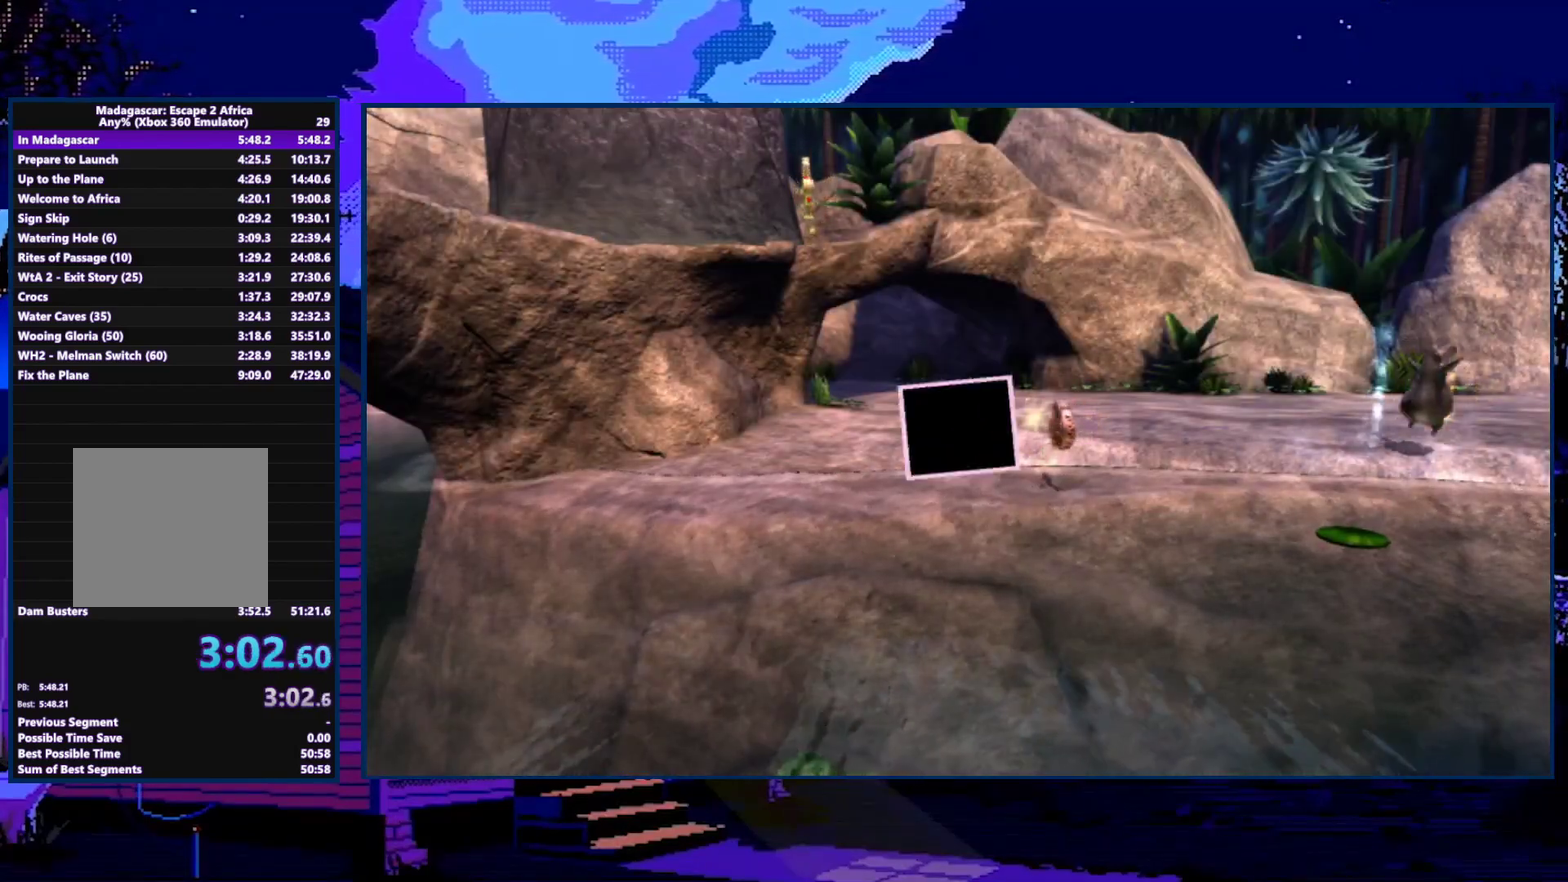
{"buttons": [], "left_stick": "right", "right_stick": "center", "events": [[267, "X", "down"], [467, "X", "up"]]}
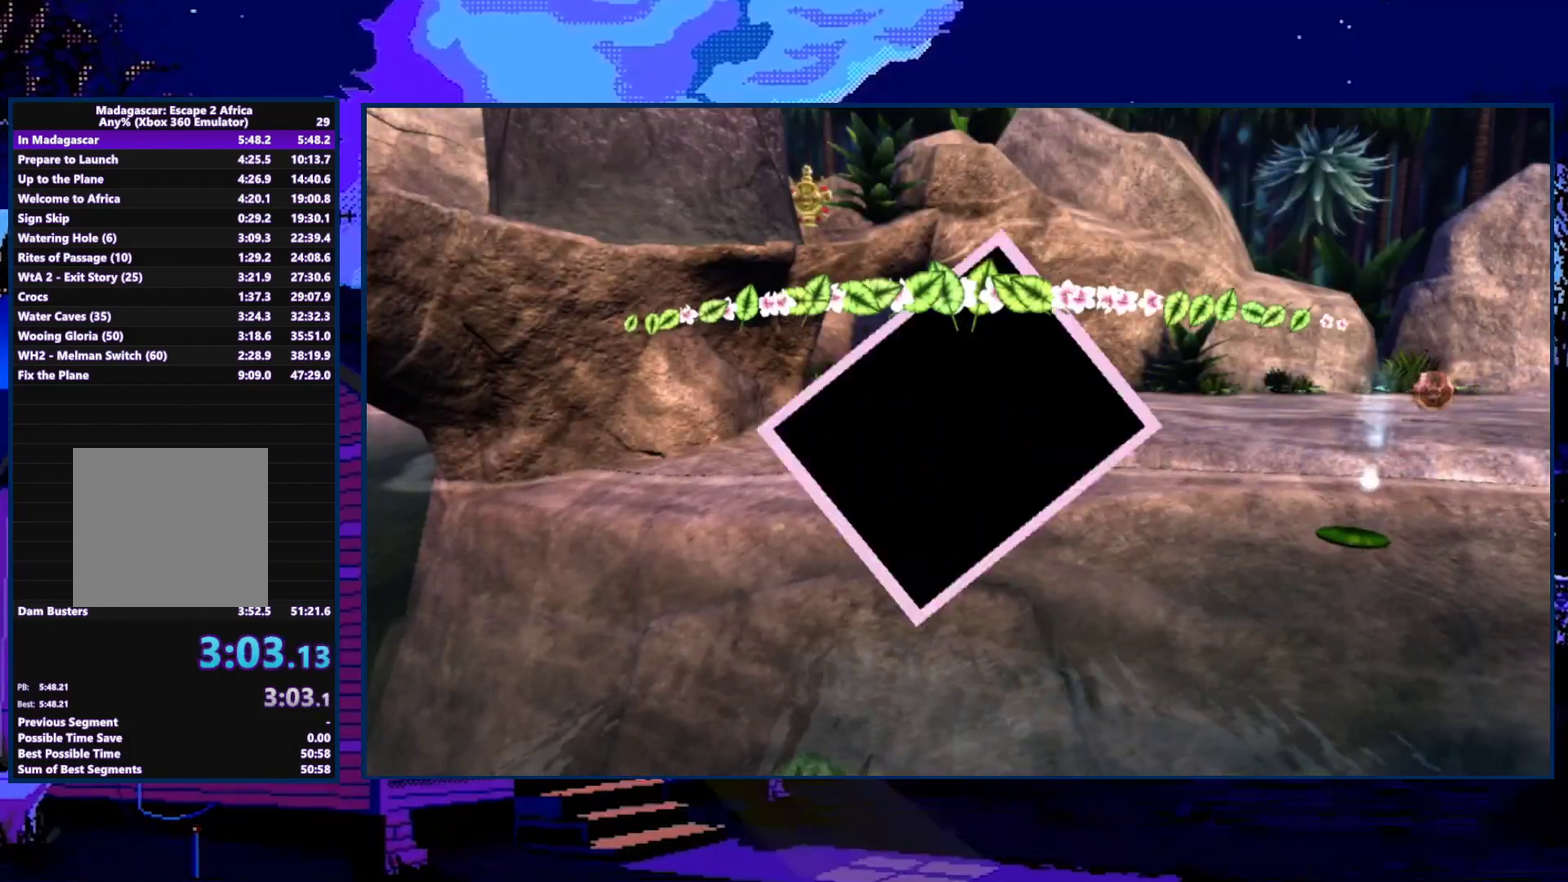
{"buttons": [], "left_stick": "down-right", "right_stick": "center", "events": [[33, "left_stick", "down-right"]]}
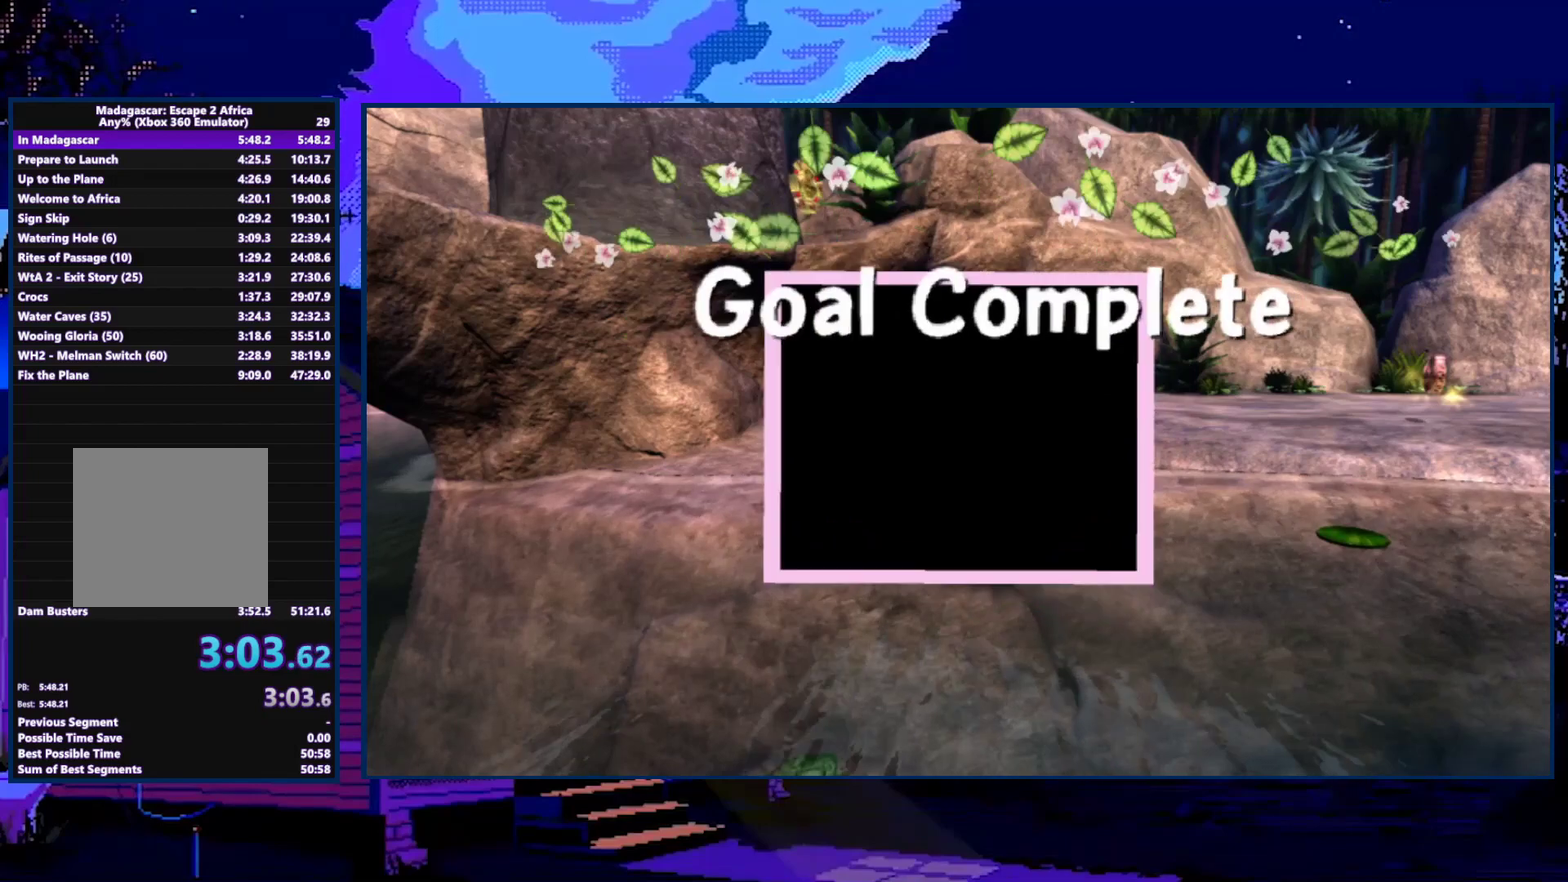
{"buttons": [], "left_stick": "down-right", "right_stick": "center", "events": []}